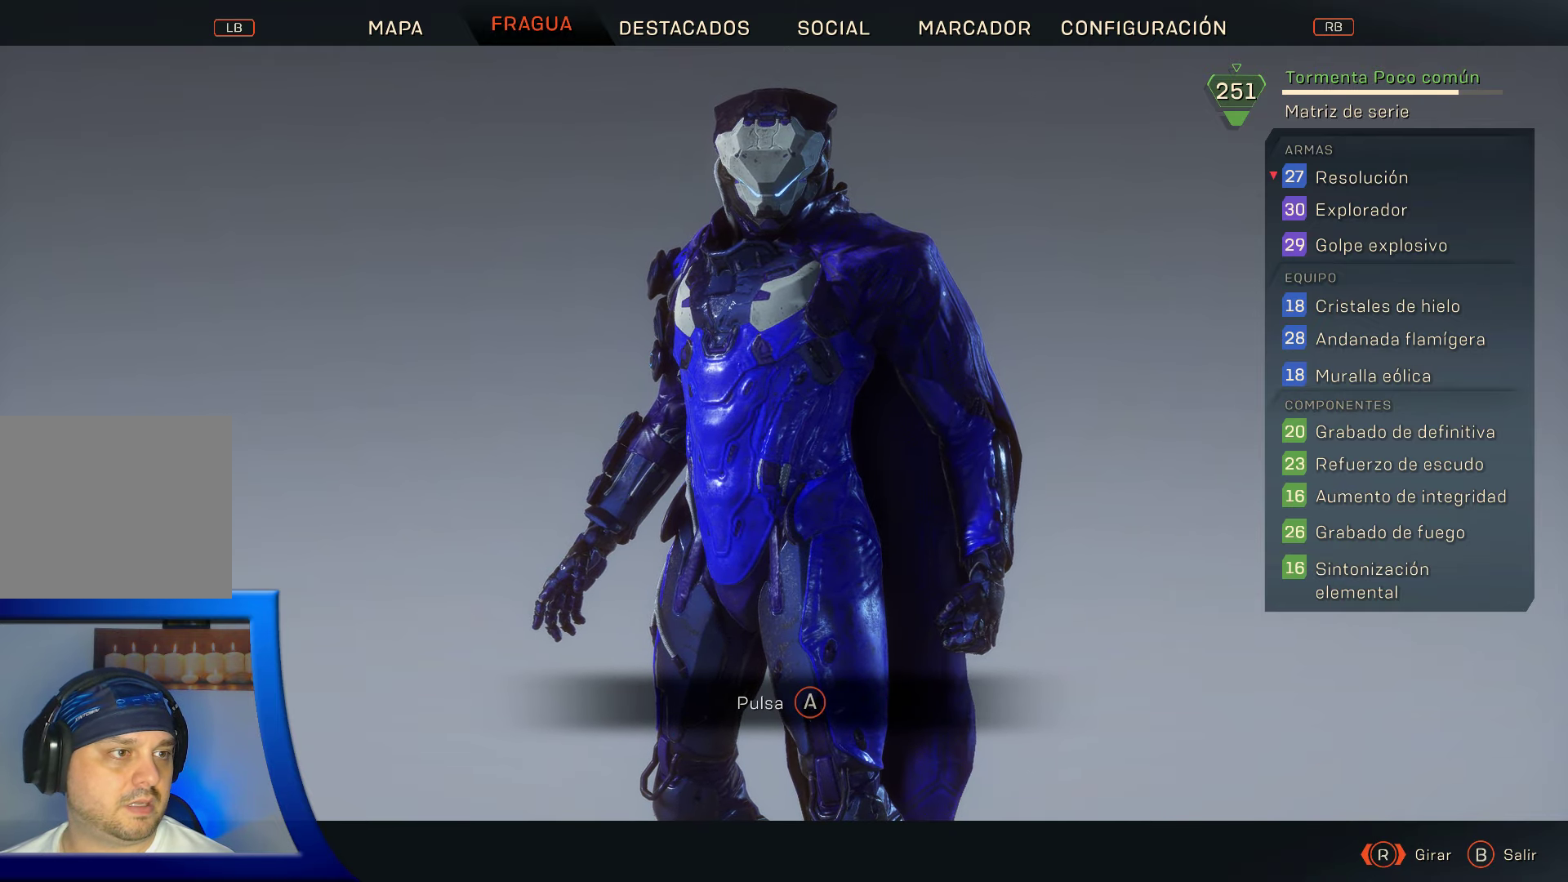
Gameplay with a controller (Xbox layout); each line is a JSON object with the inputs held at the frame after it. "events" lists button and stick changes between this image and that frame as [ms after this image, input, new state], when the widget could be followed in between.
{"buttons": [], "left_stick": "center", "right_stick": "center", "events": [[100, "A", "down"], [233, "A", "up"]]}
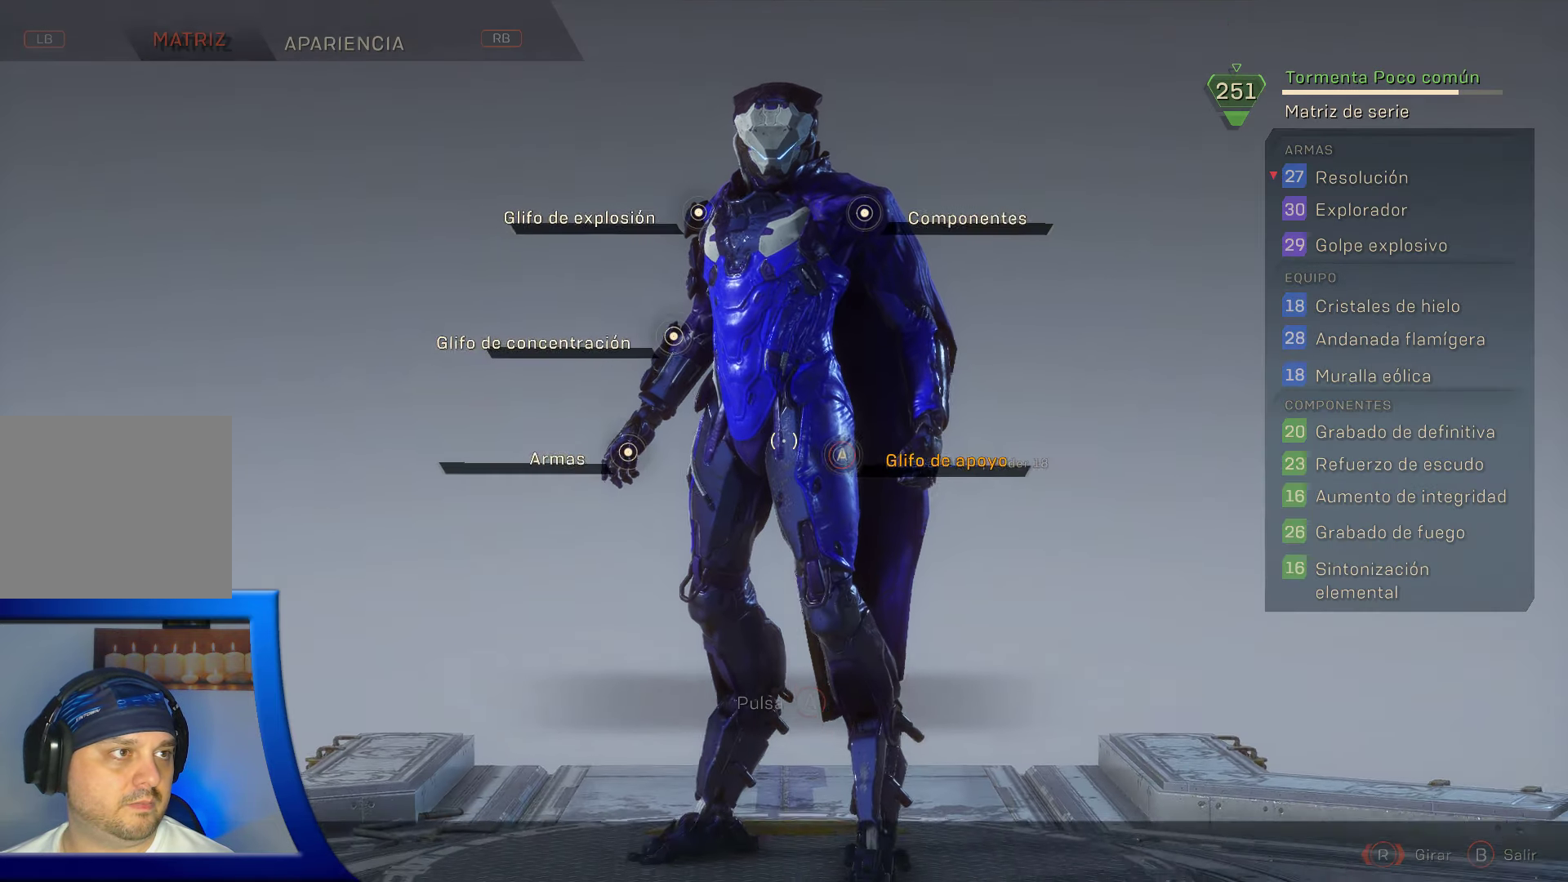
{"buttons": [], "left_stick": "center", "right_stick": "center", "events": []}
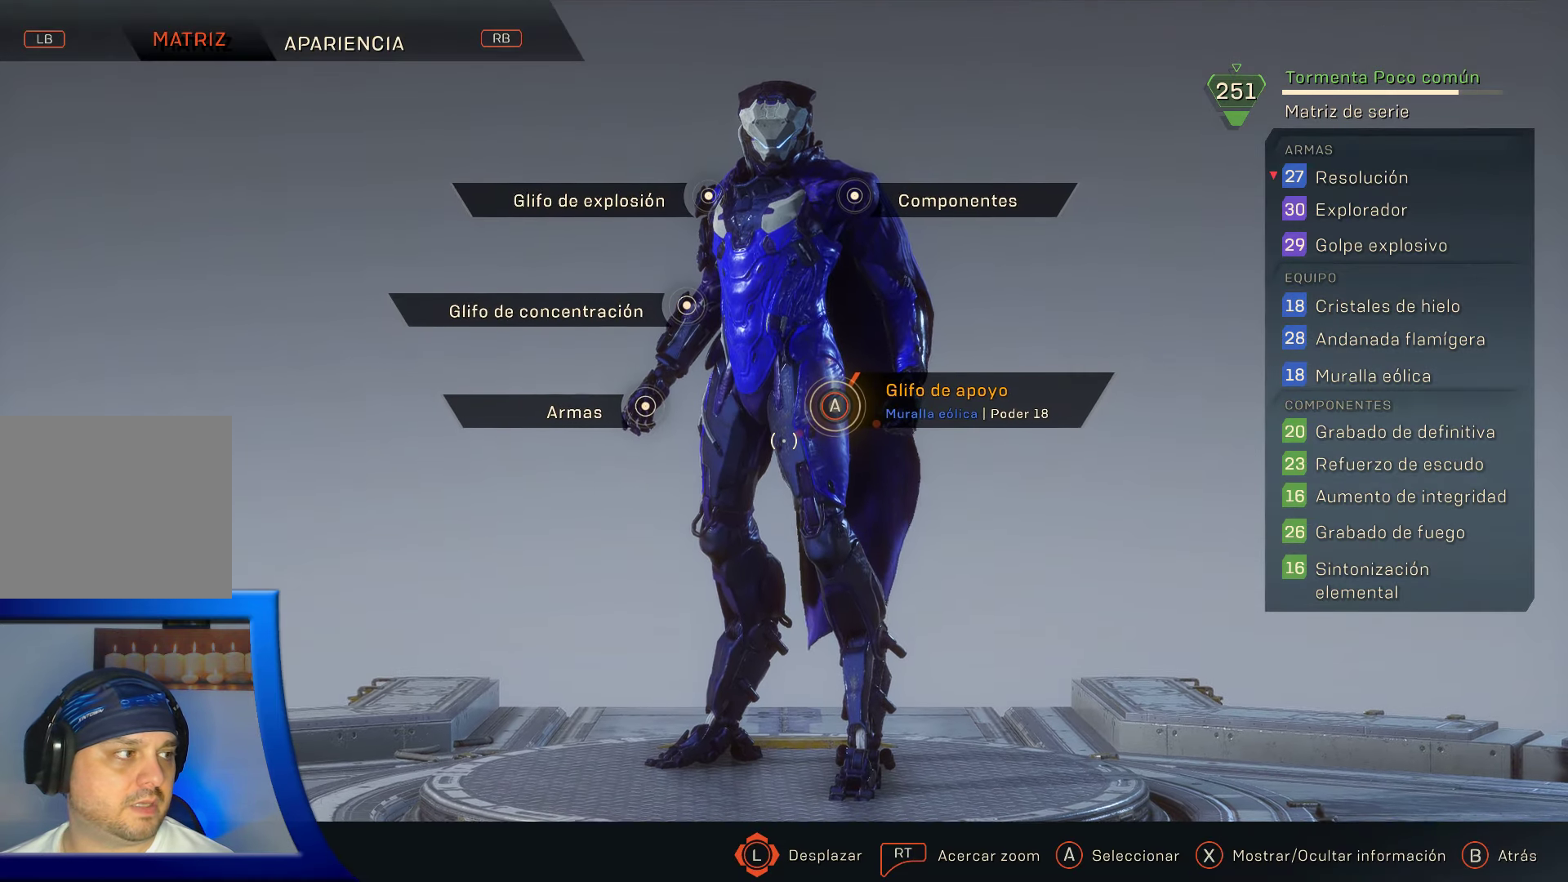
{"buttons": [], "left_stick": "center", "right_stick": "center", "events": [[133, "Y", "down"], [250, "Y", "up"]]}
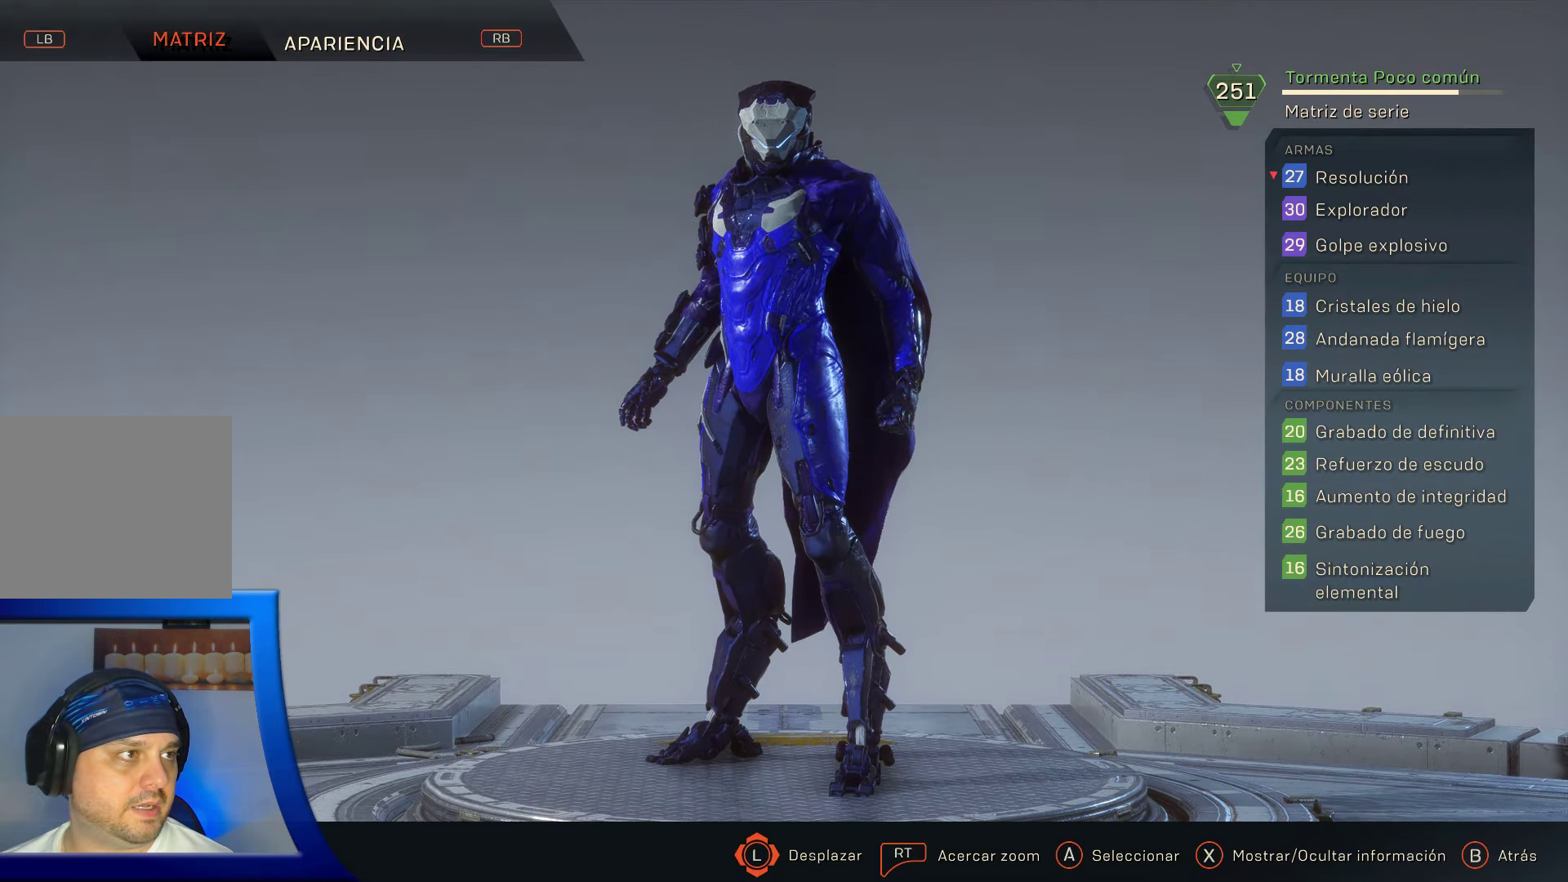
{"buttons": [], "left_stick": "center", "right_stick": "center", "events": []}
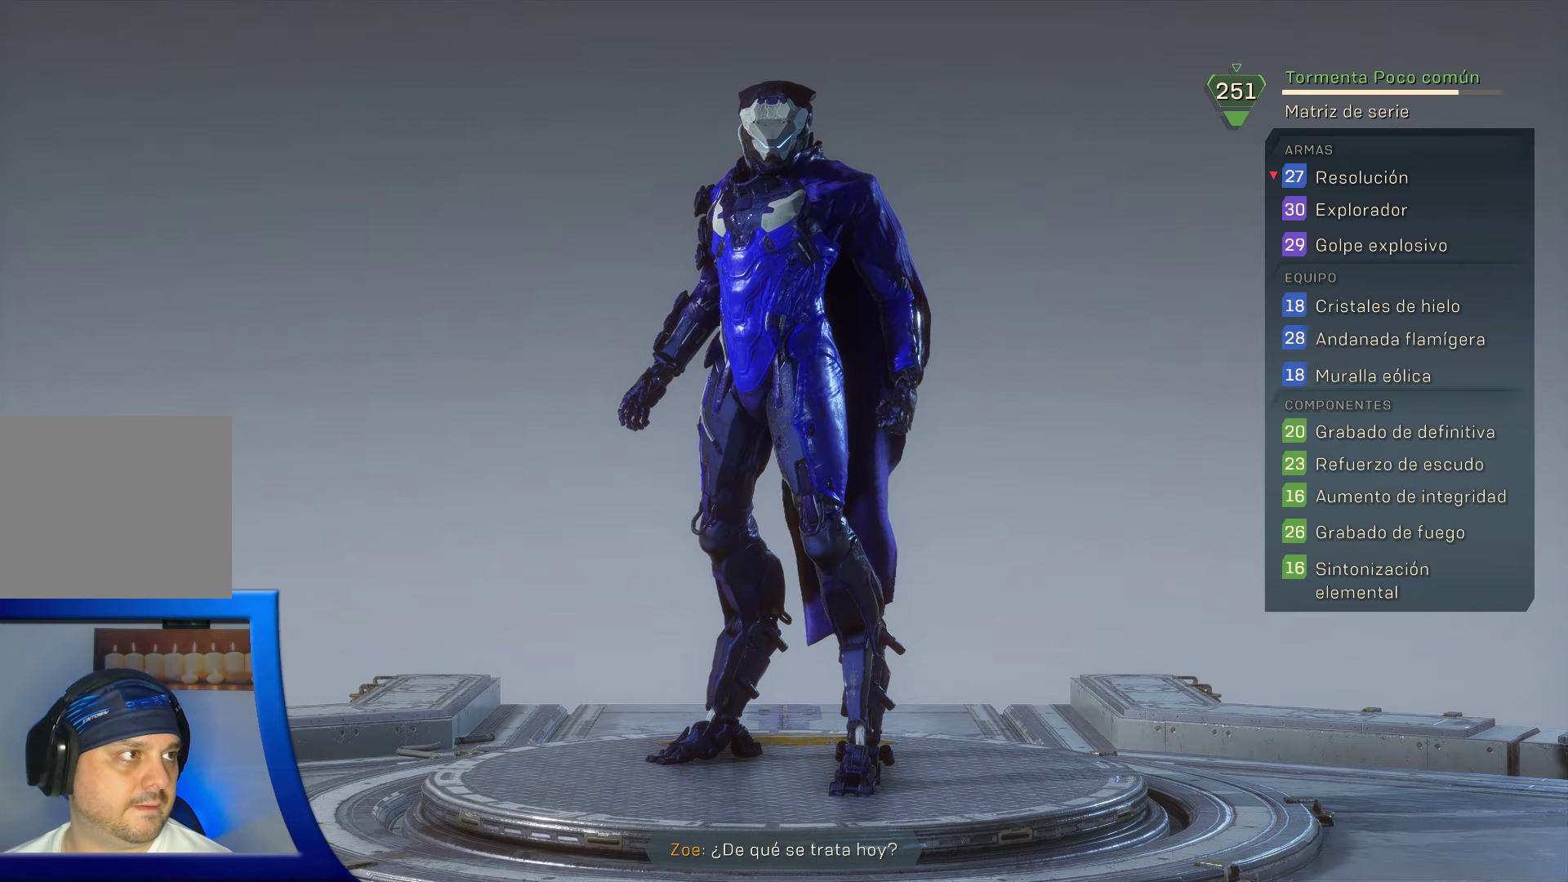
{"buttons": [], "left_stick": "center", "right_stick": "center", "events": []}
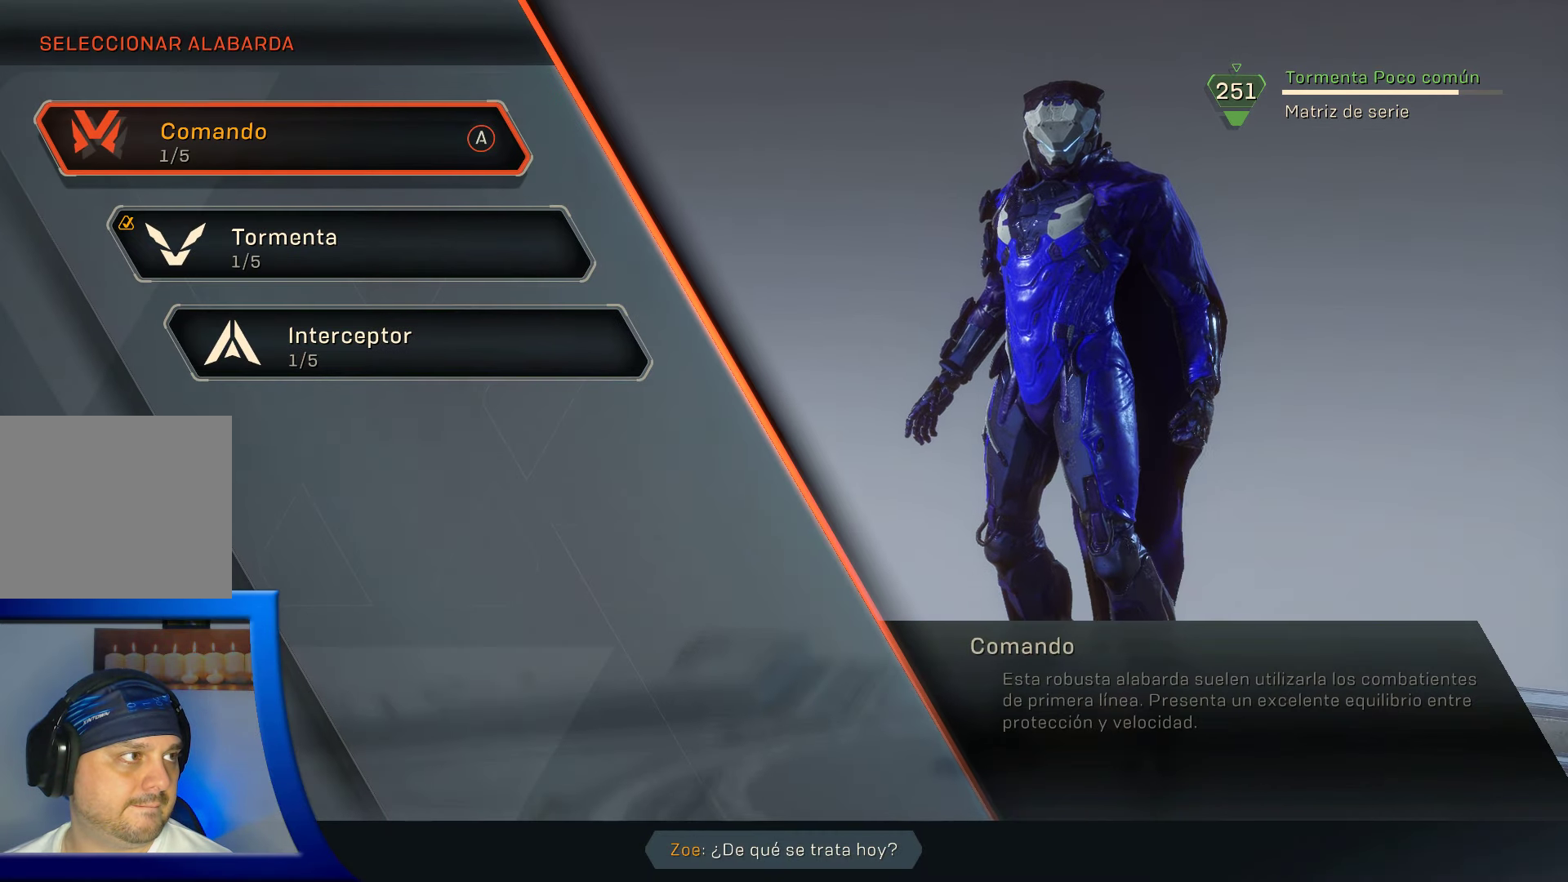
{"buttons": [], "left_stick": "down", "right_stick": "center", "events": [[400, "left_stick", "down"]]}
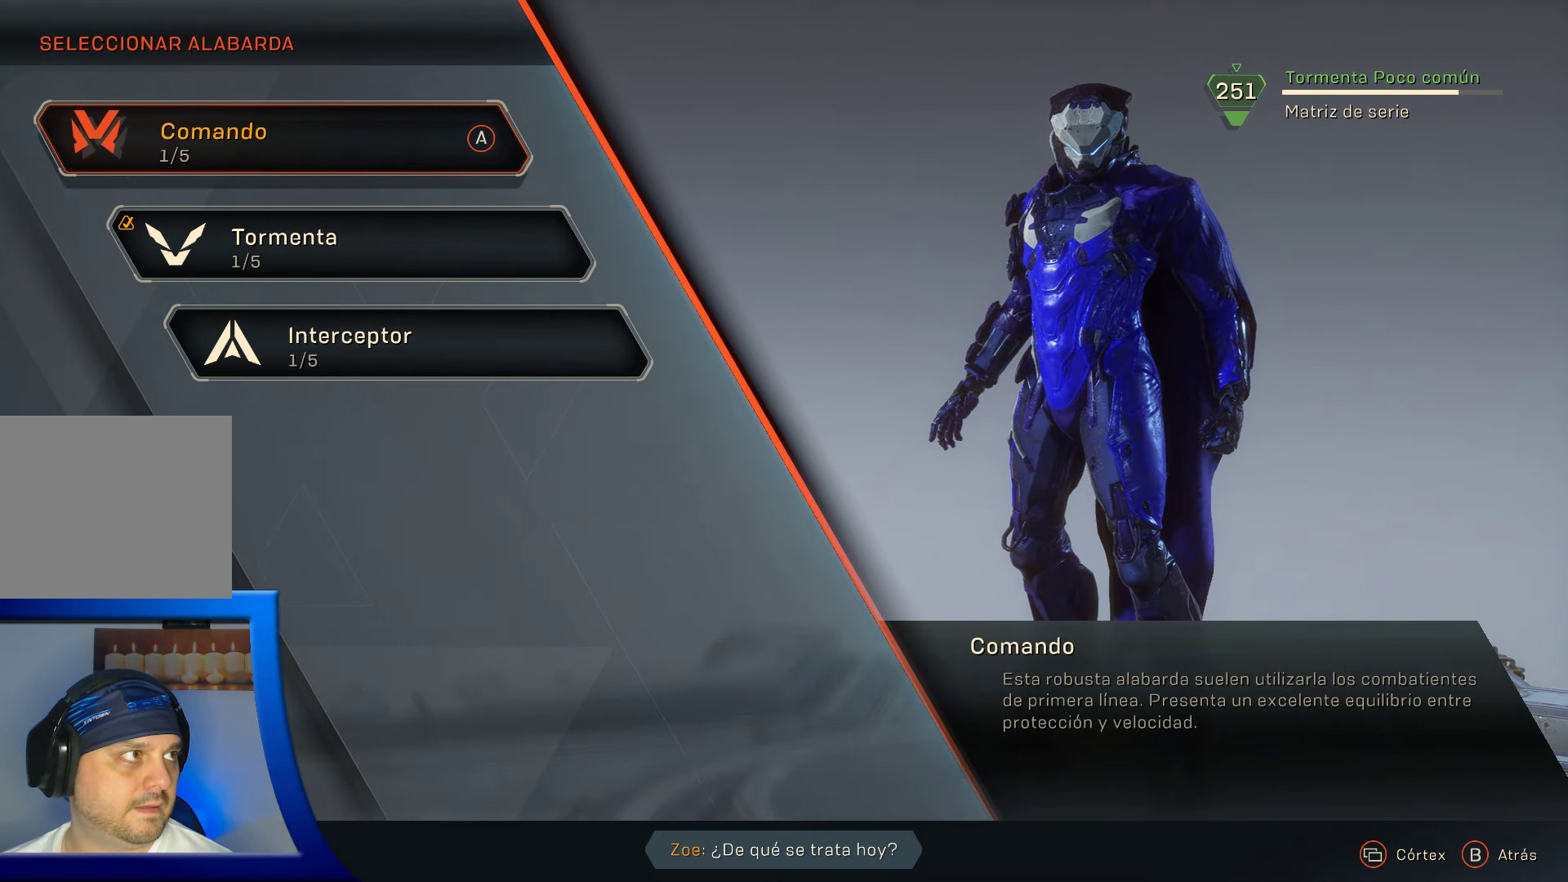
{"buttons": [], "left_stick": "down", "right_stick": "center", "events": [[117, "left_stick", "center"], [334, "left_stick", "down"]]}
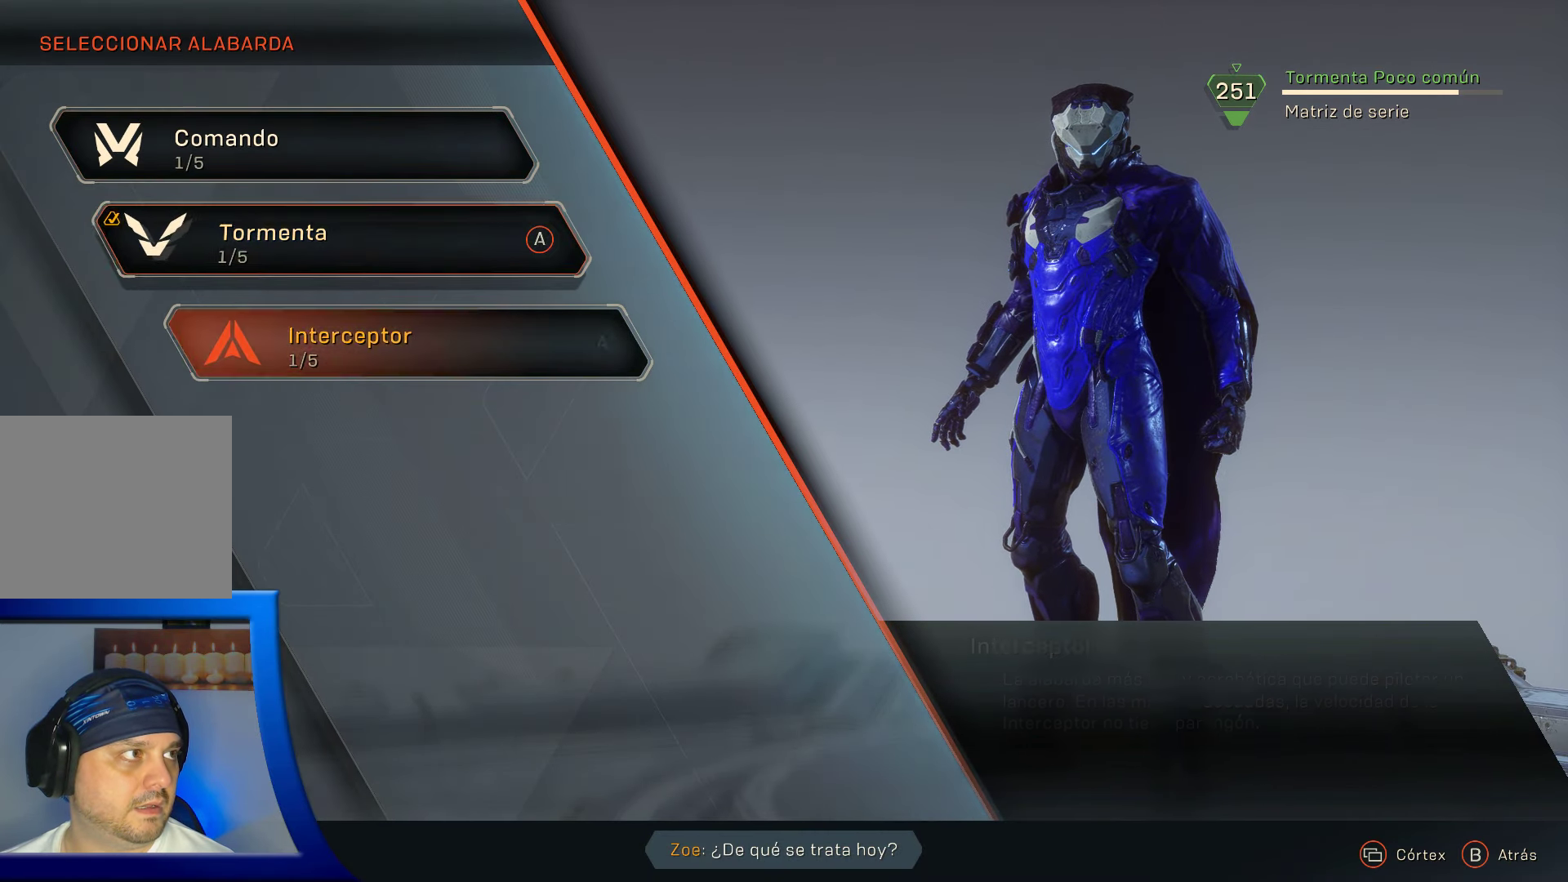
{"buttons": [], "left_stick": "center", "right_stick": "center", "events": [[34, "left_stick", "center"], [267, "A", "down"], [384, "A", "up"]]}
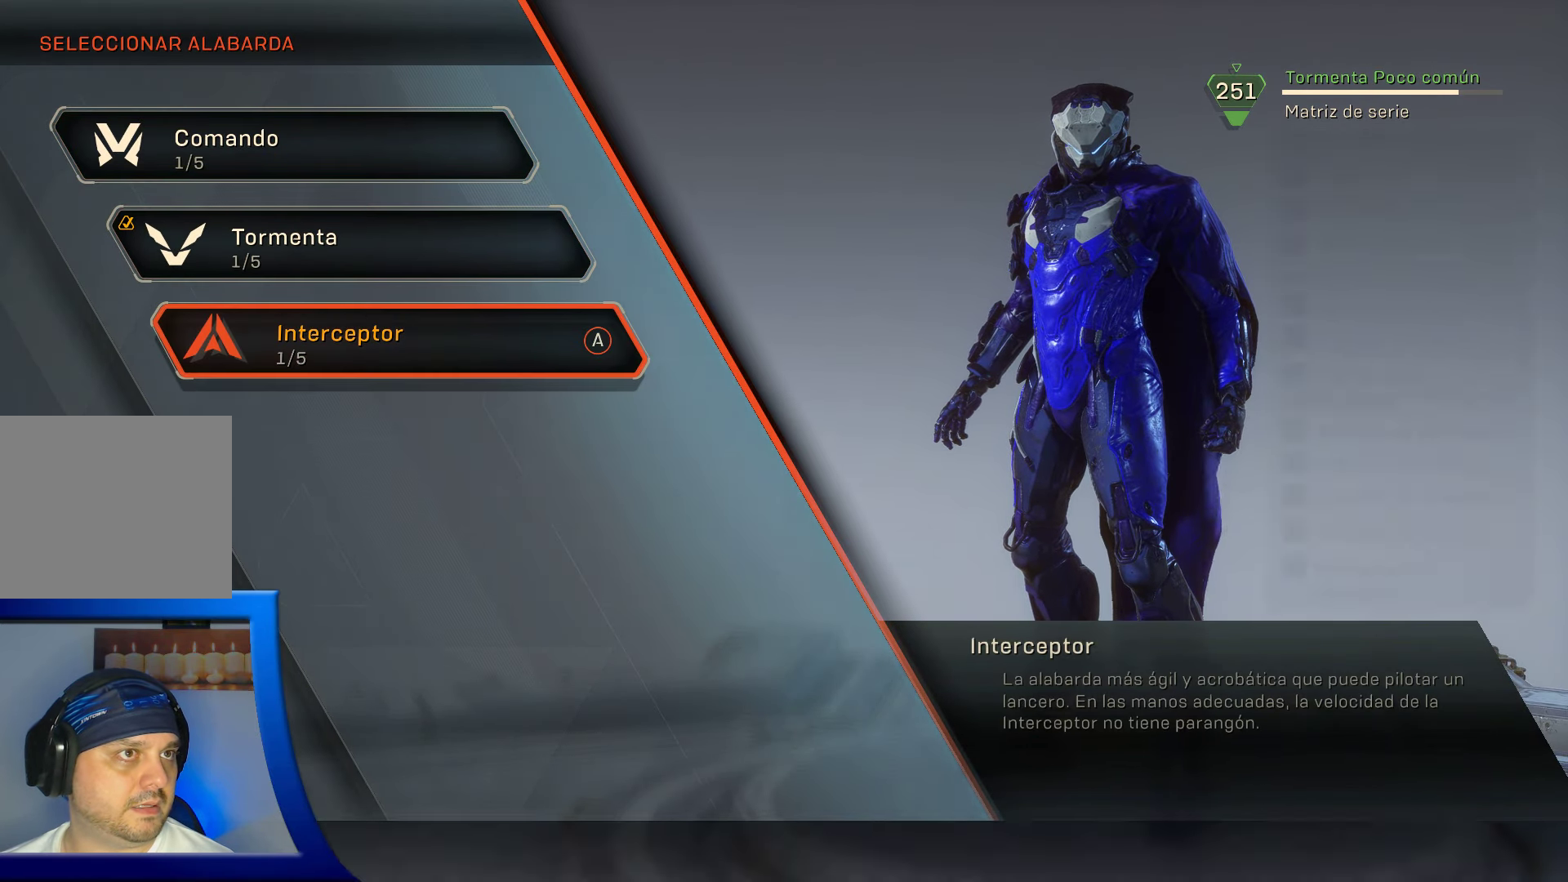
{"buttons": [], "left_stick": "center", "right_stick": "center", "events": []}
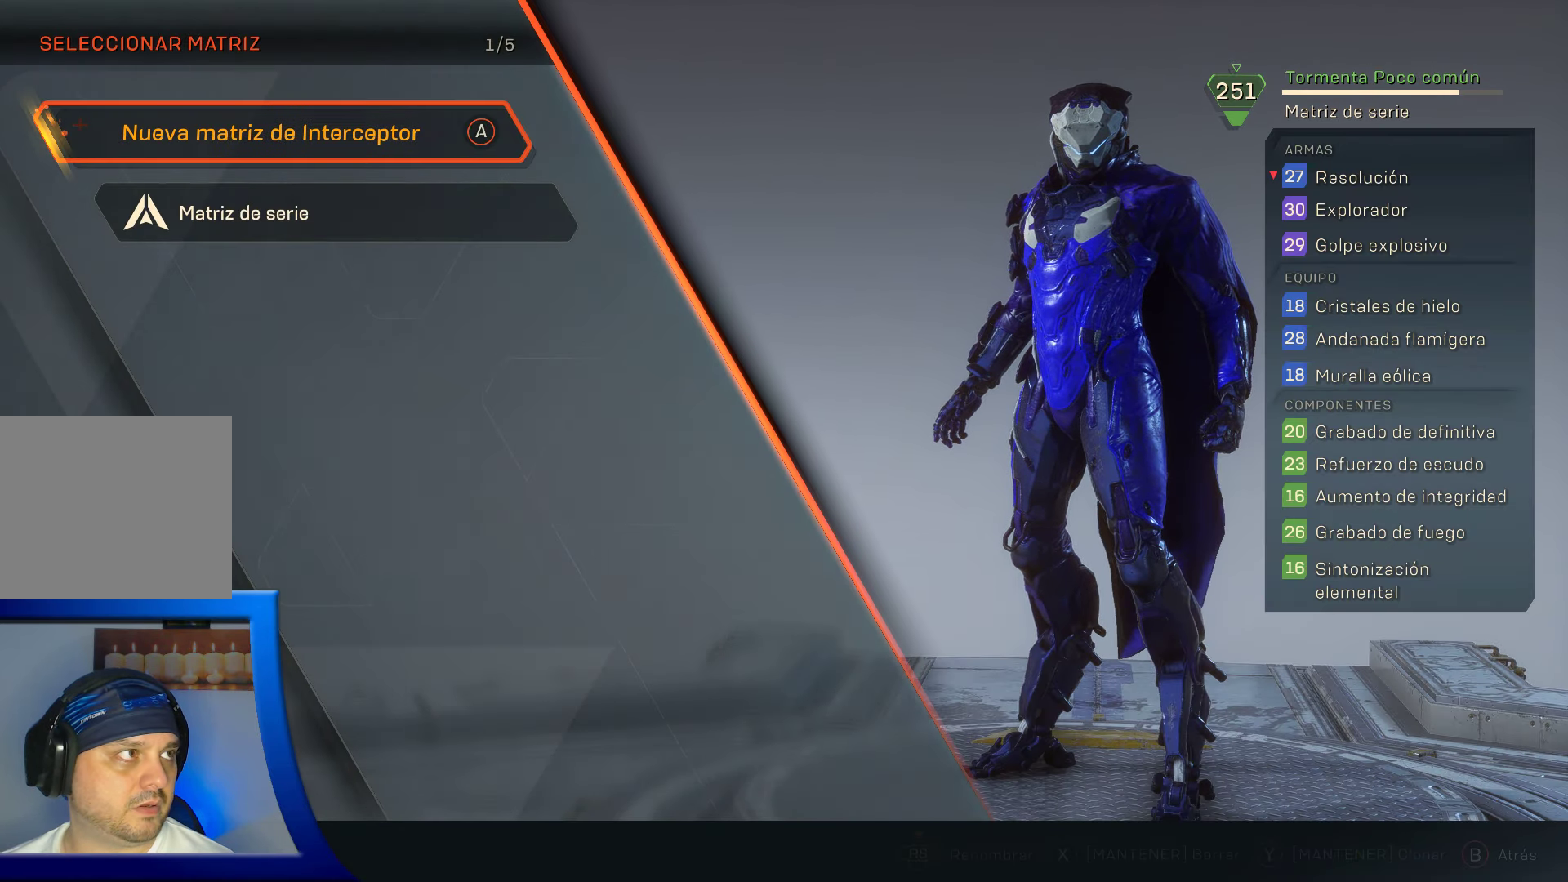
{"buttons": [], "left_stick": "center", "right_stick": "center", "events": [[100, "left_stick", "down"], [317, "left_stick", "center"]]}
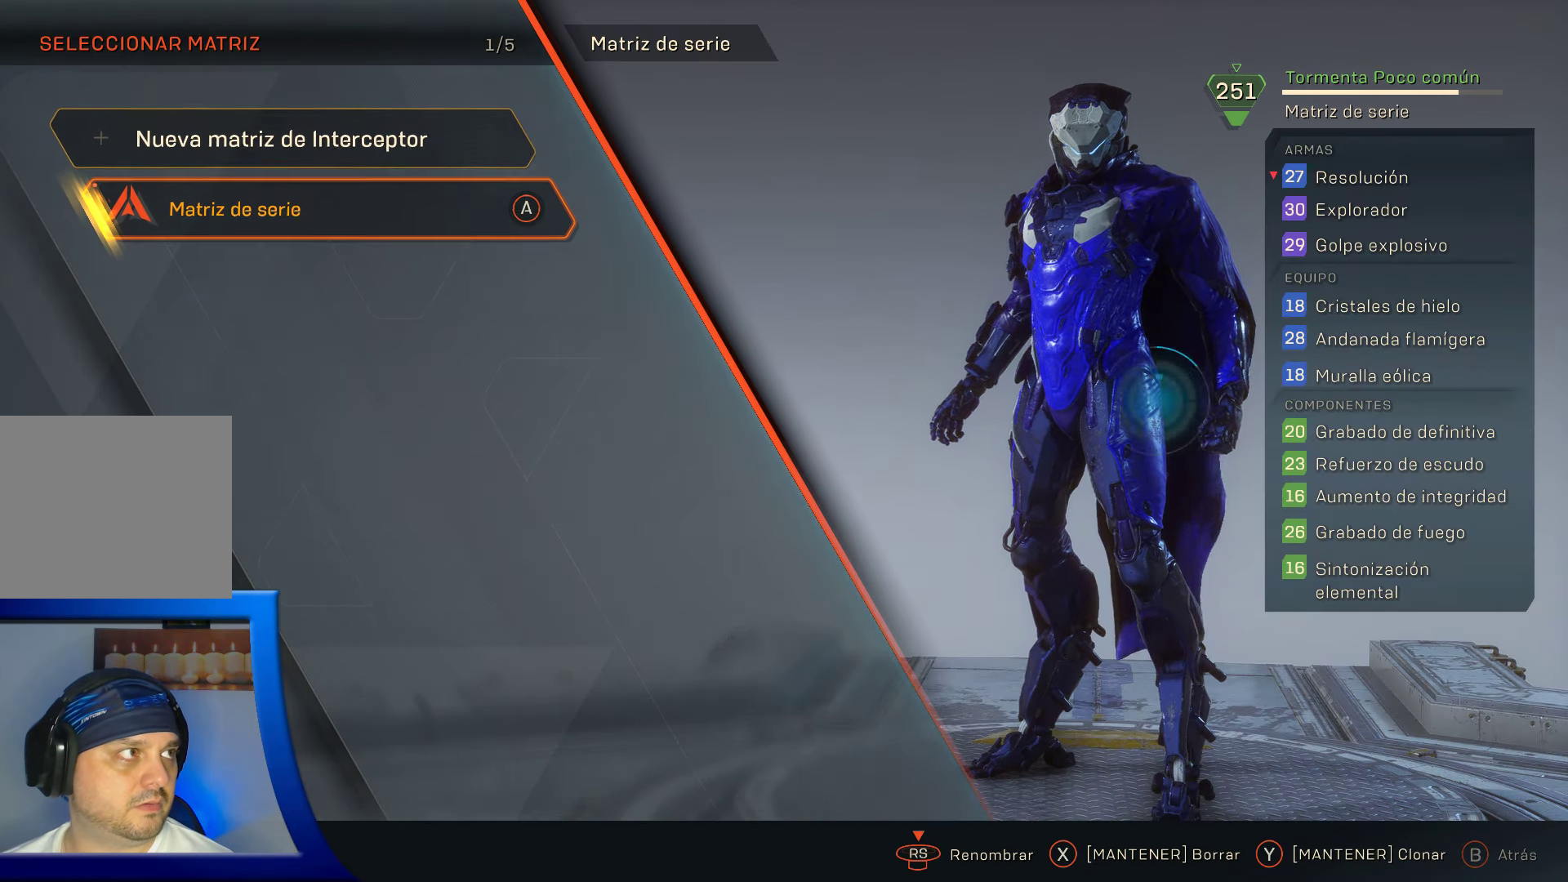
{"buttons": [], "left_stick": "center", "right_stick": "center", "events": [[50, "A", "down"], [167, "A", "up"]]}
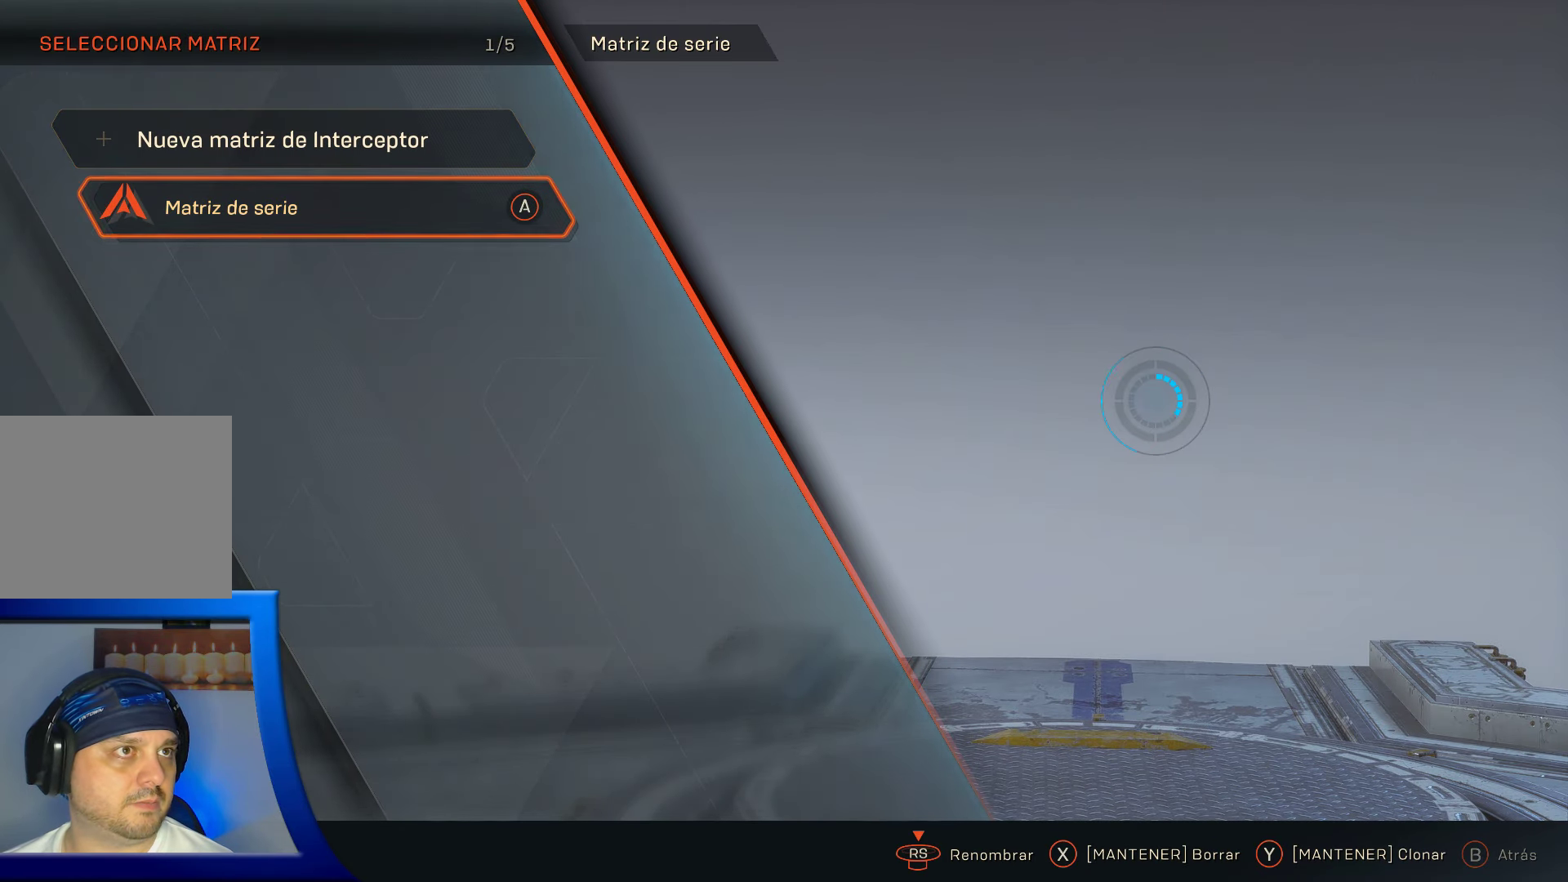
{"buttons": [], "left_stick": "center", "right_stick": "center", "events": []}
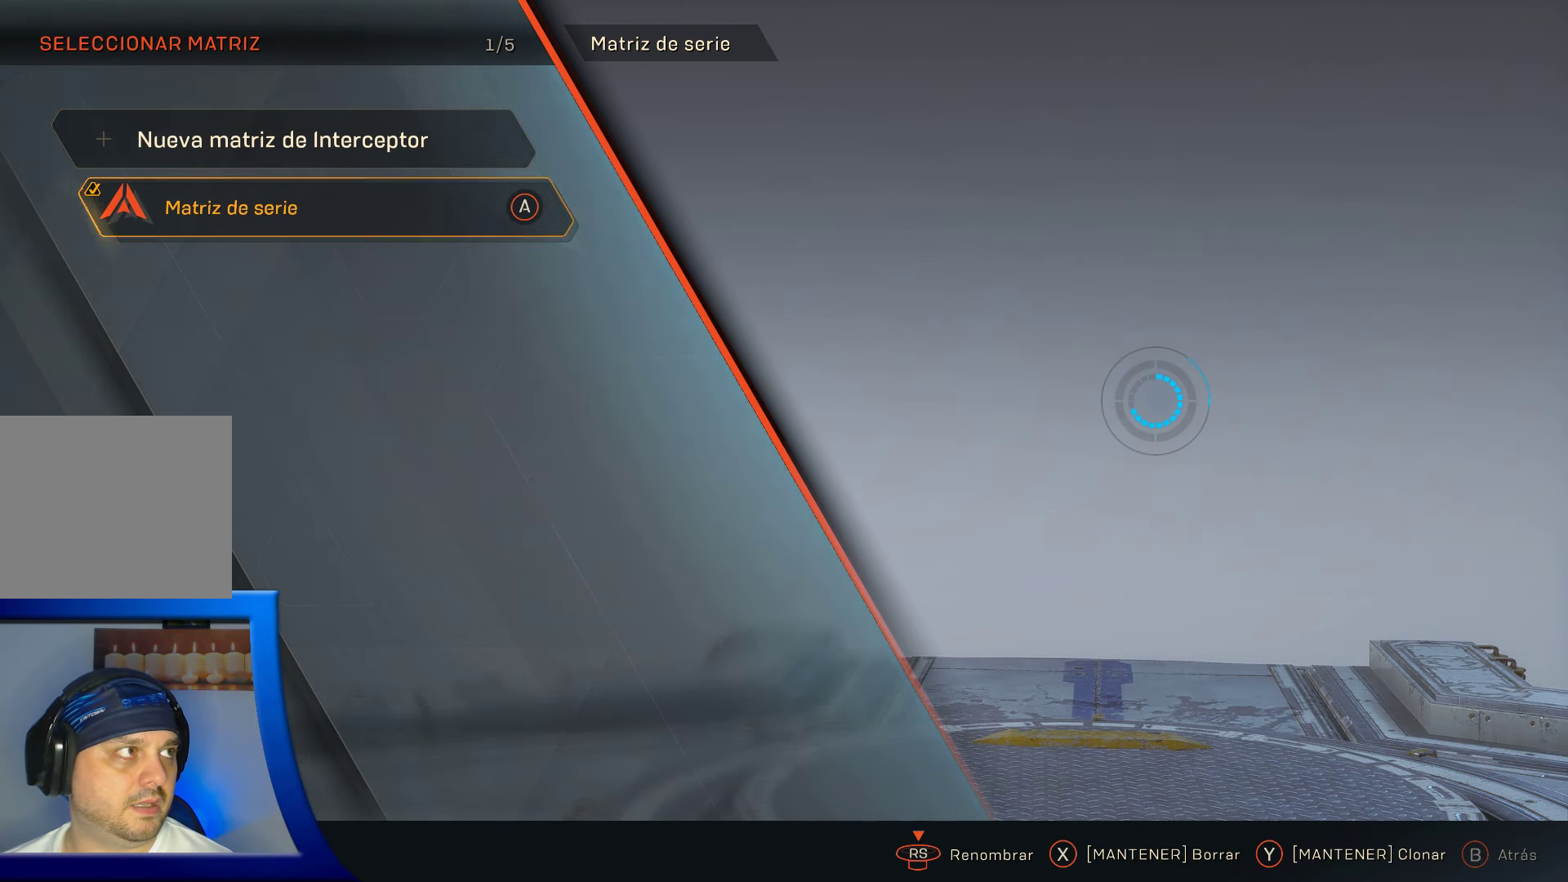
{"buttons": [], "left_stick": "center", "right_stick": "center", "events": []}
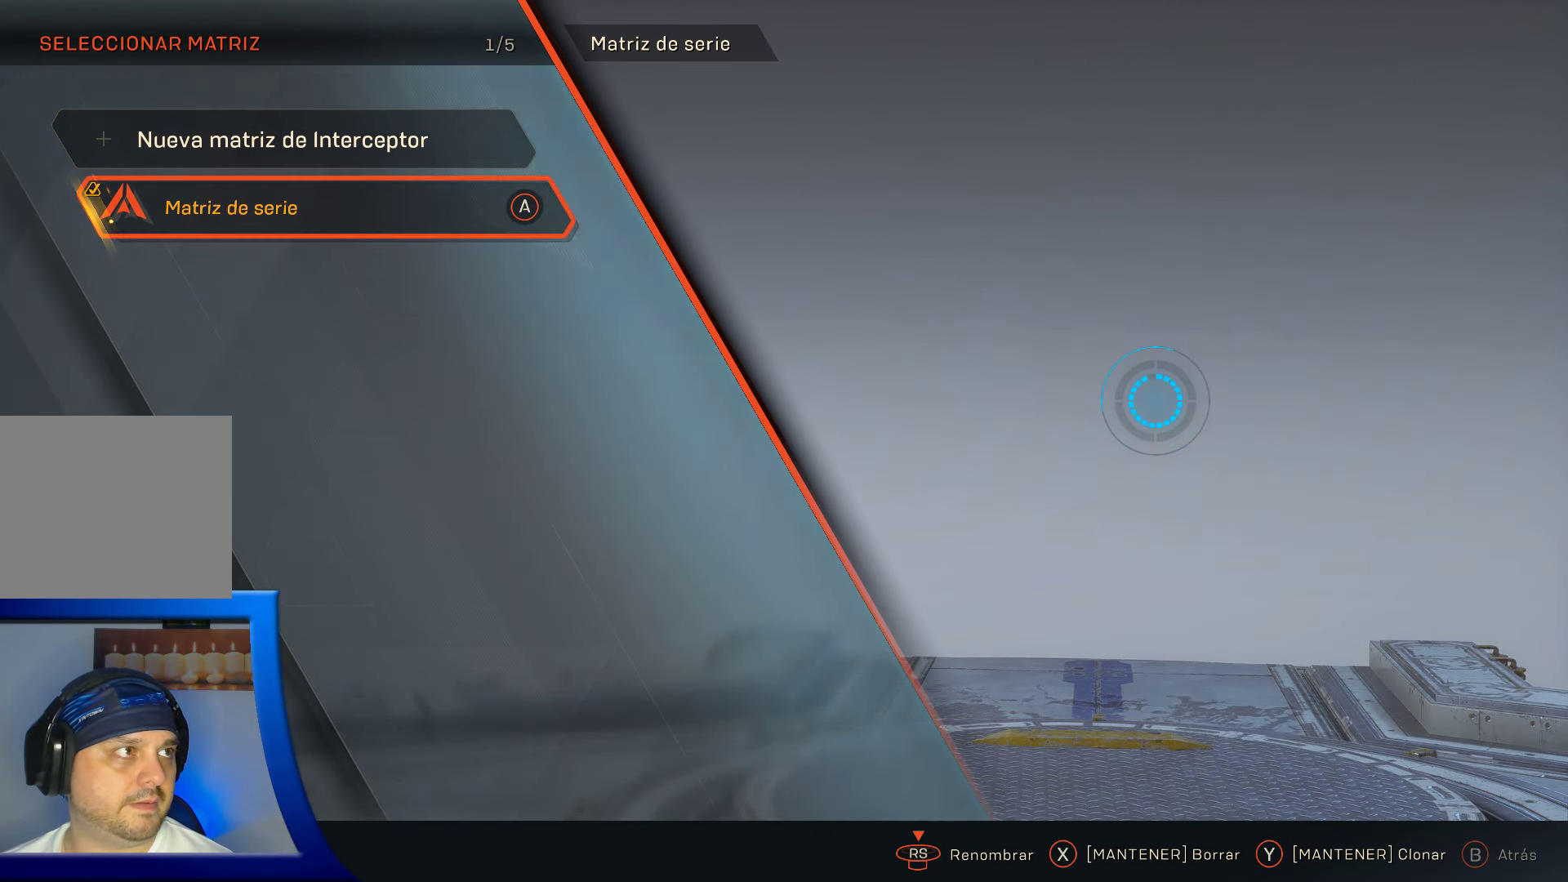
{"buttons": [], "left_stick": "center", "right_stick": "center", "events": []}
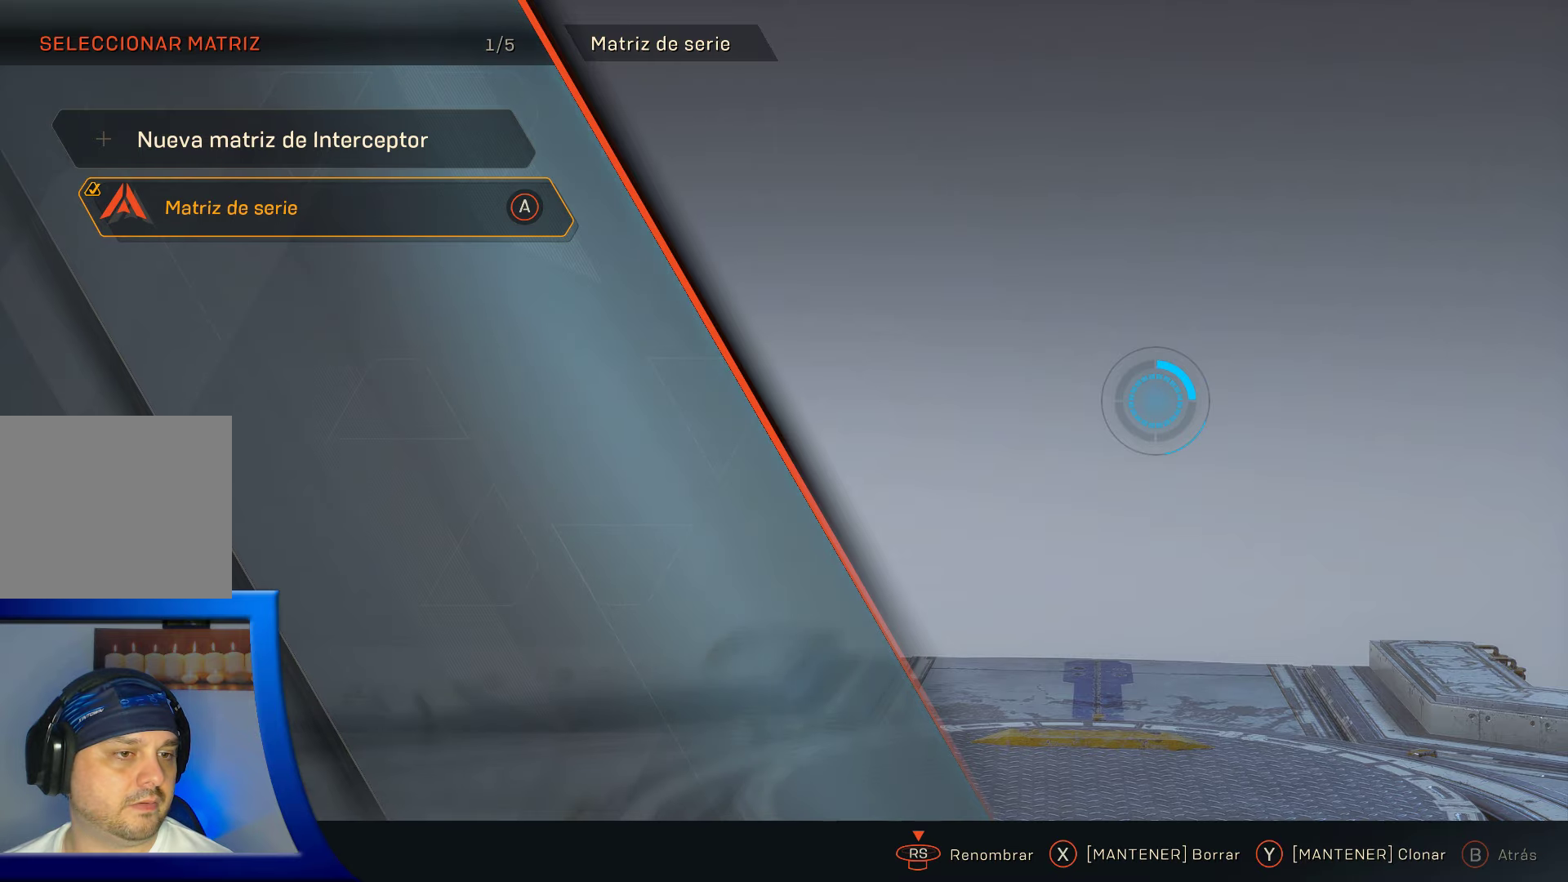
{"buttons": [], "left_stick": "center", "right_stick": "center", "events": [[116, "B", "down"], [233, "B", "up"]]}
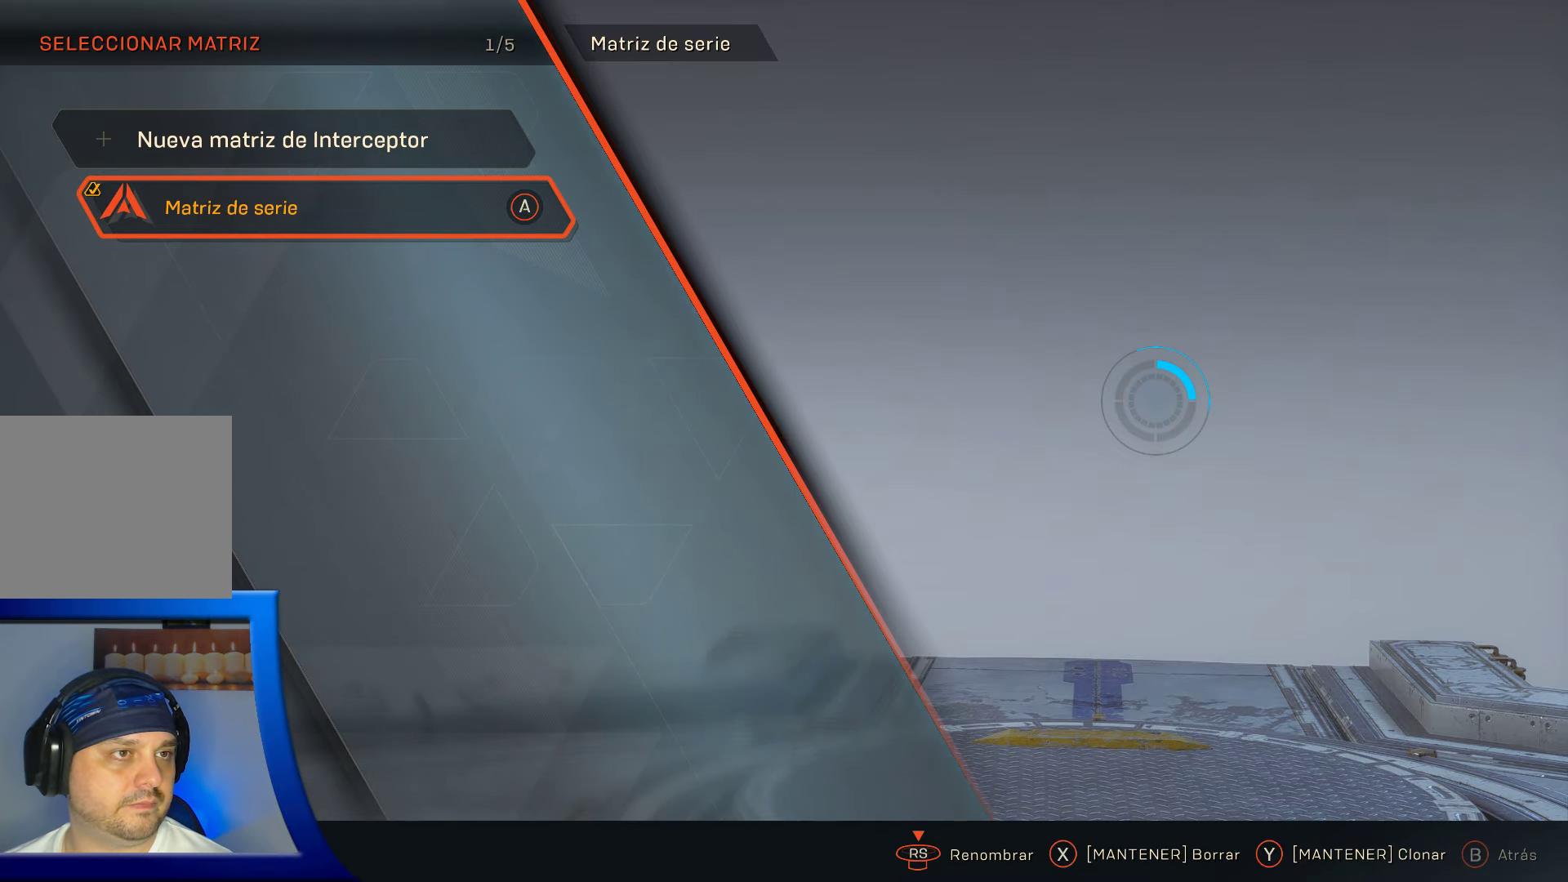
{"buttons": [], "left_stick": "center", "right_stick": "center", "events": []}
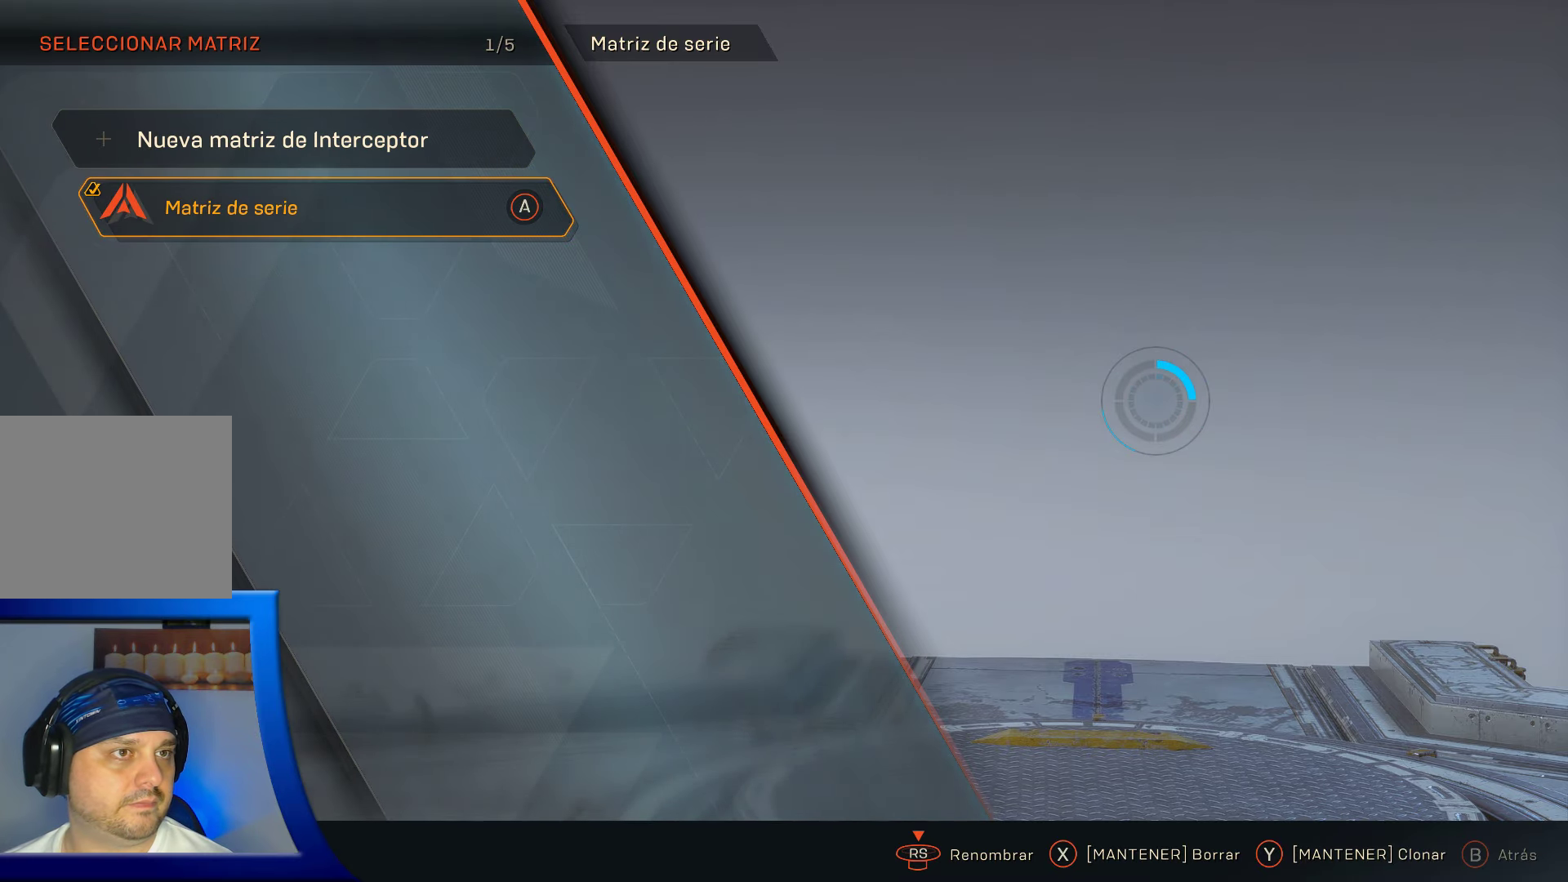
{"buttons": [], "left_stick": "center", "right_stick": "center", "events": []}
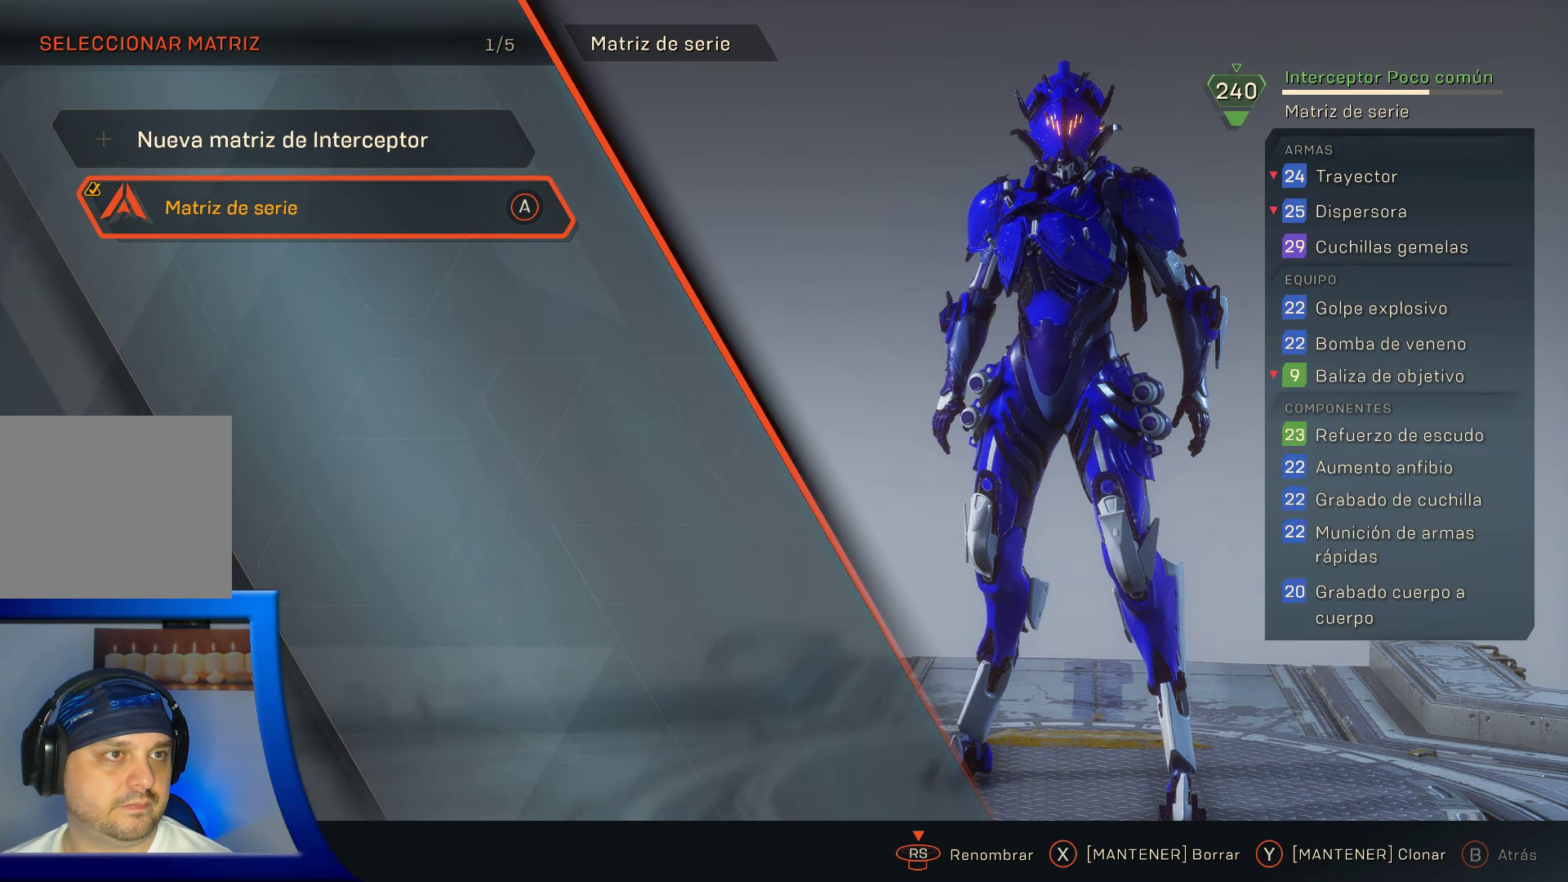
{"buttons": [], "left_stick": "center", "right_stick": "center", "events": [[200, "B", "down"], [333, "B", "up"]]}
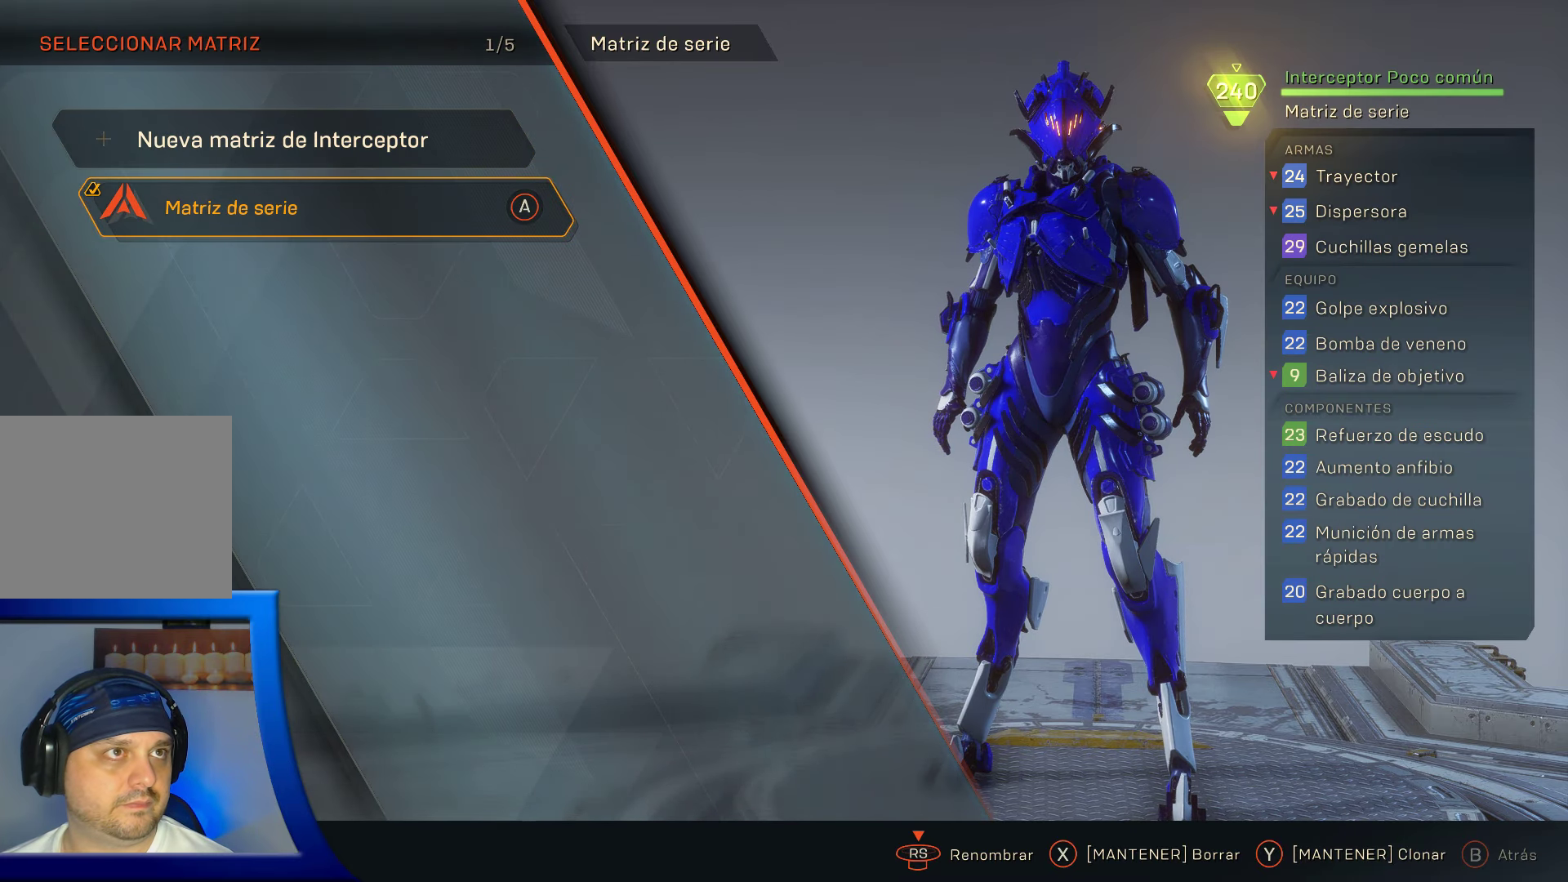
{"buttons": [], "left_stick": "center", "right_stick": "center", "events": []}
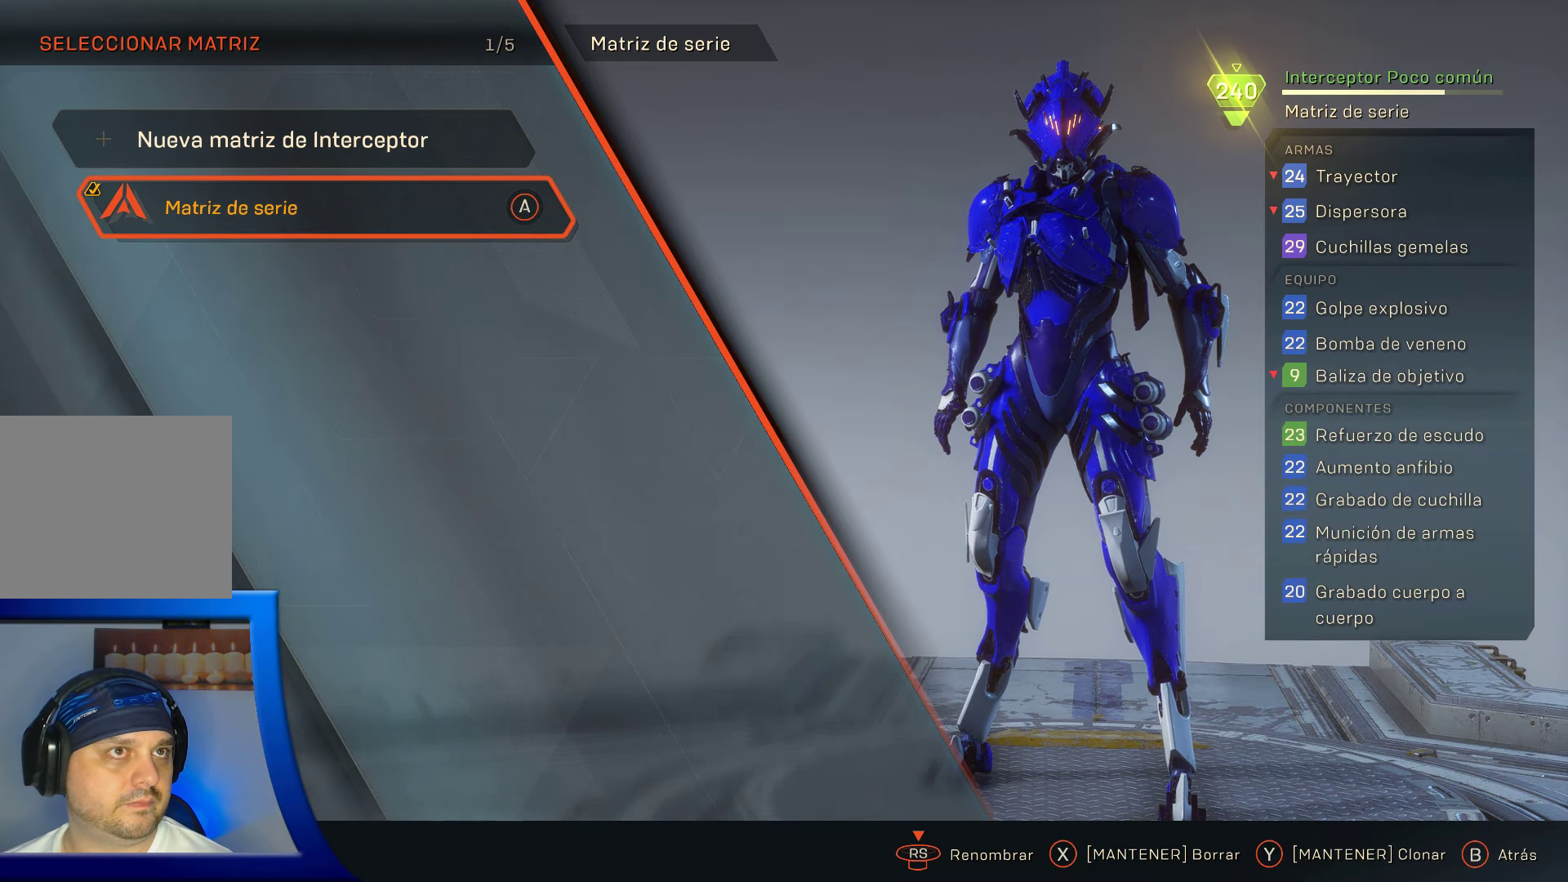
{"buttons": [], "left_stick": "center", "right_stick": "center", "events": []}
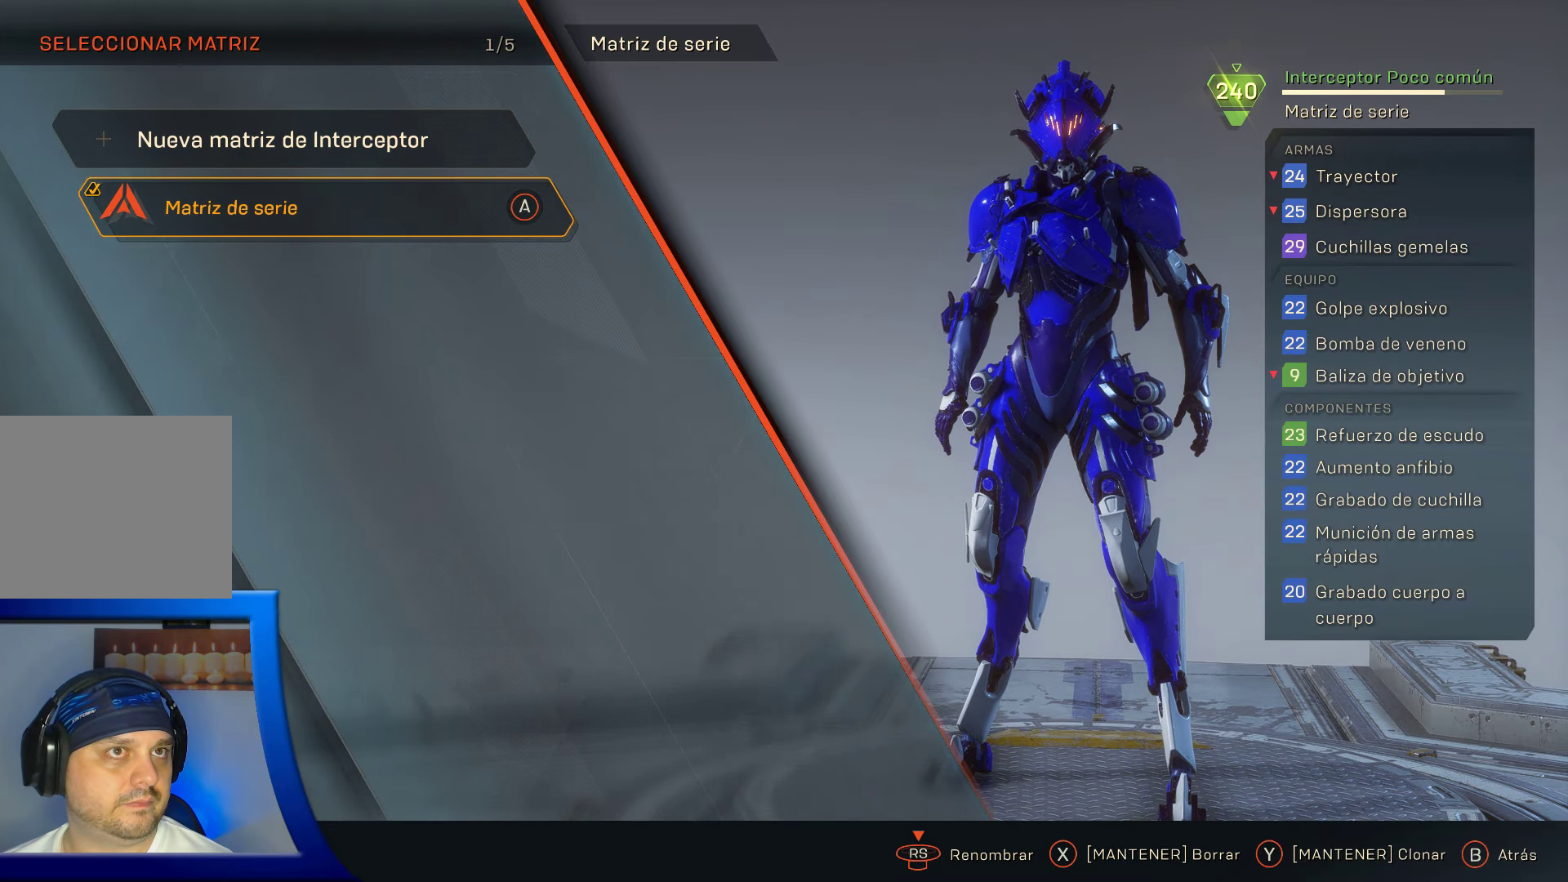
{"buttons": [], "left_stick": "center", "right_stick": "center", "events": [[233, "B", "down"], [400, "B", "up"]]}
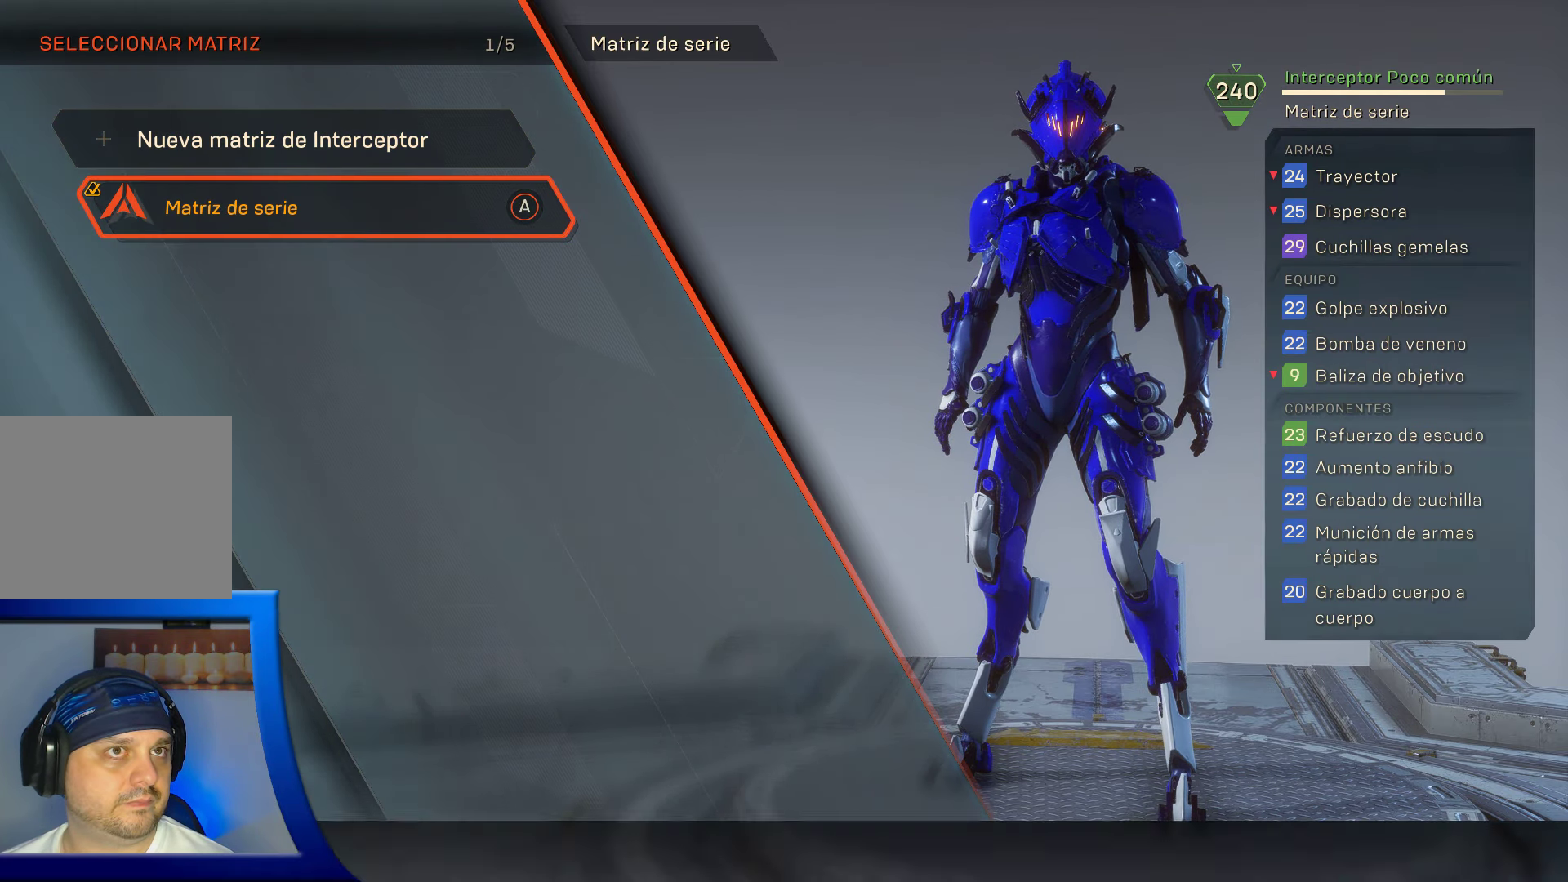
{"buttons": [], "left_stick": "center", "right_stick": "center", "events": []}
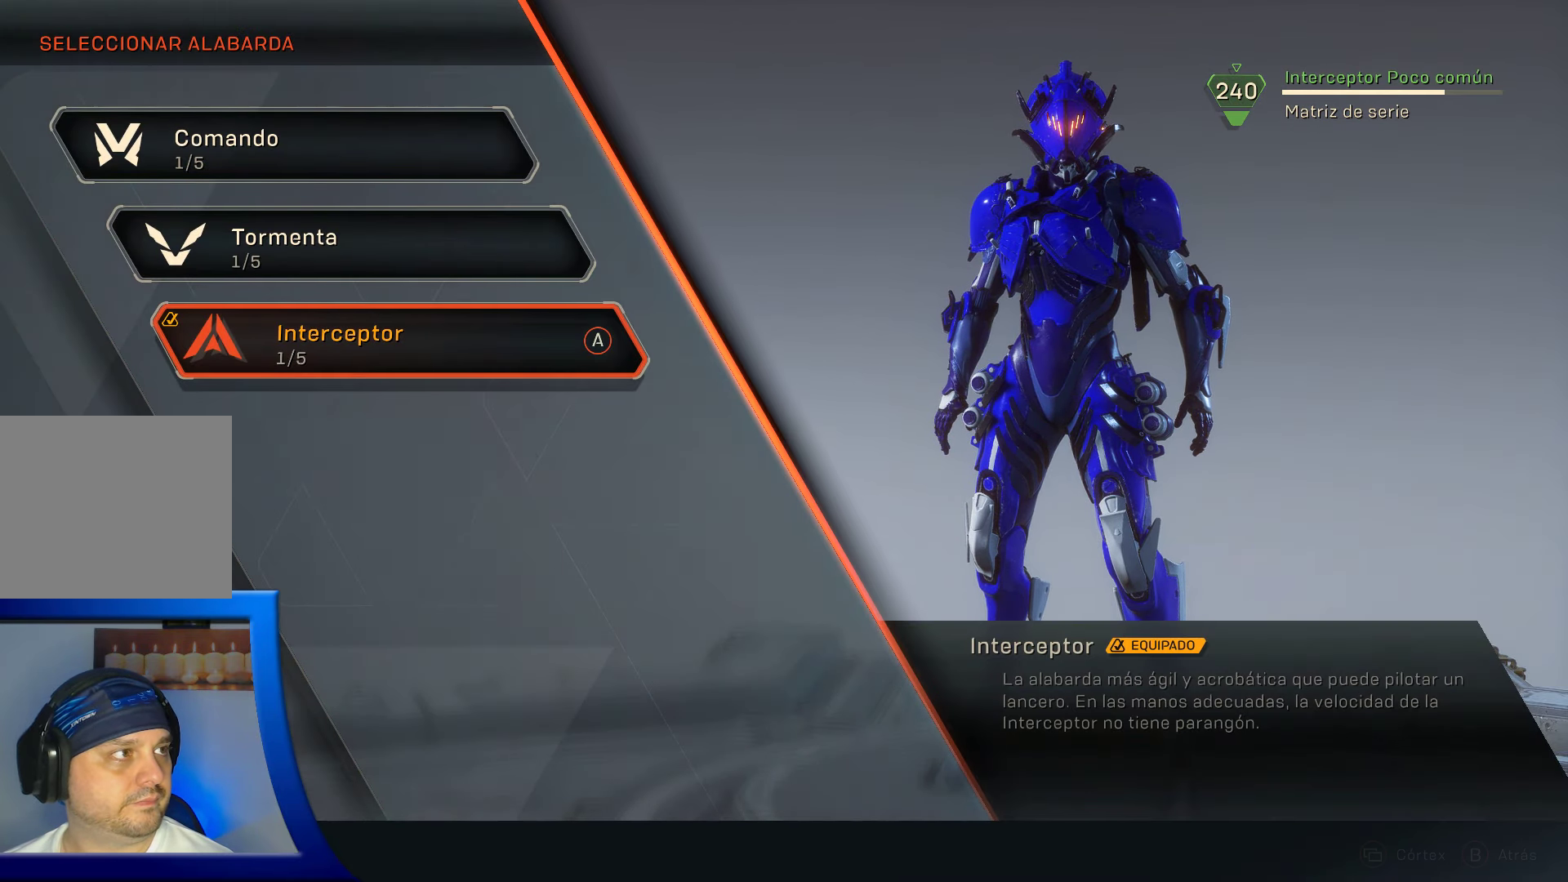
{"buttons": ["B"], "left_stick": "center", "right_stick": "center", "events": [[416, "B", "down"]]}
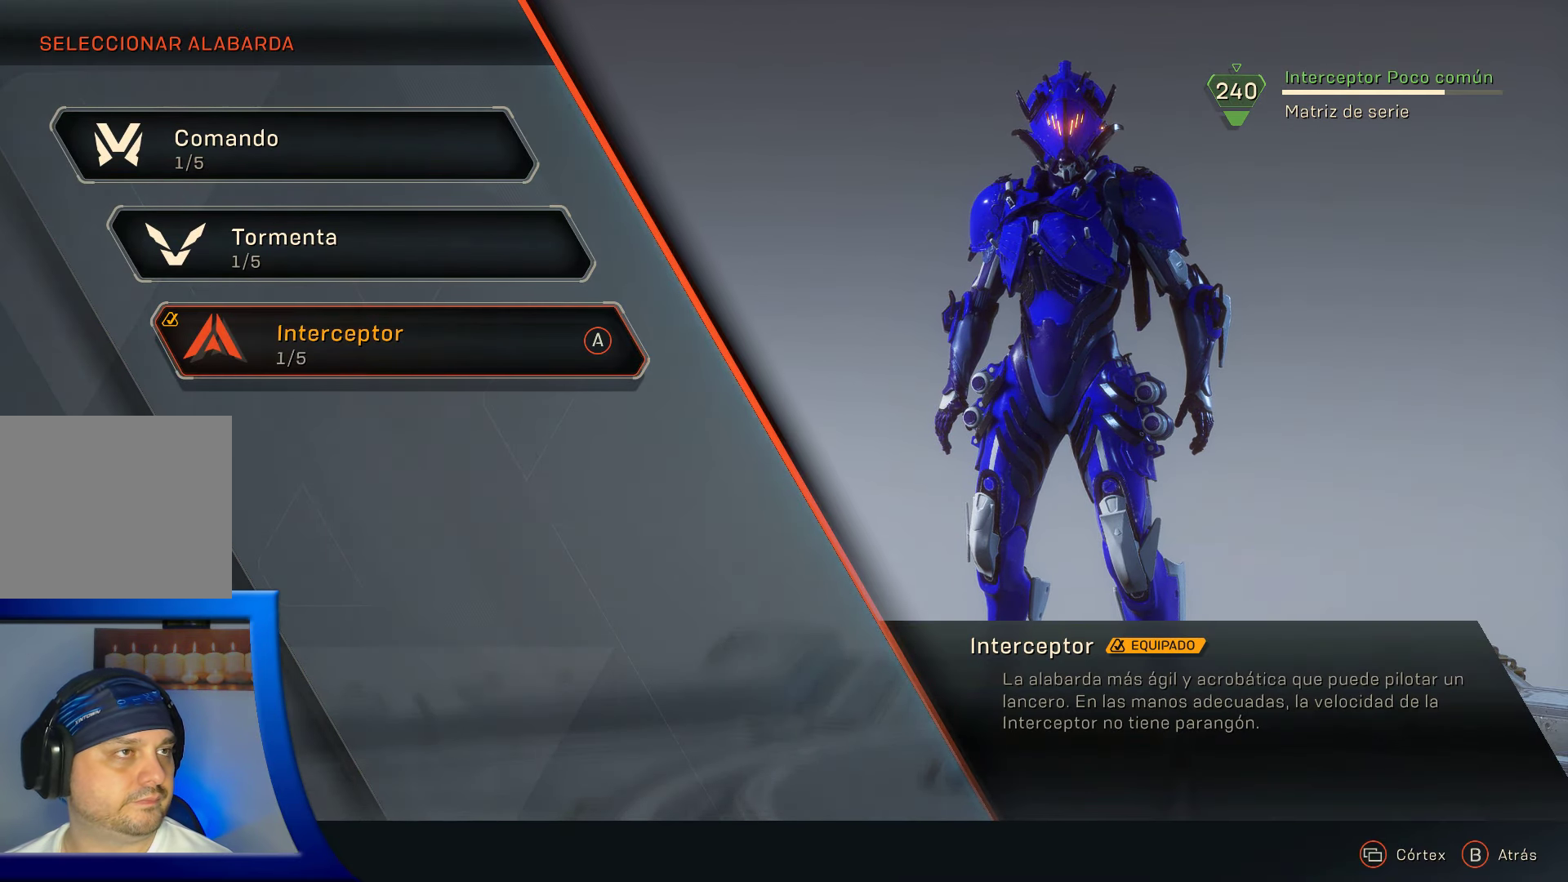
{"buttons": [], "left_stick": "center", "right_stick": "center", "events": [[33, "B", "up"]]}
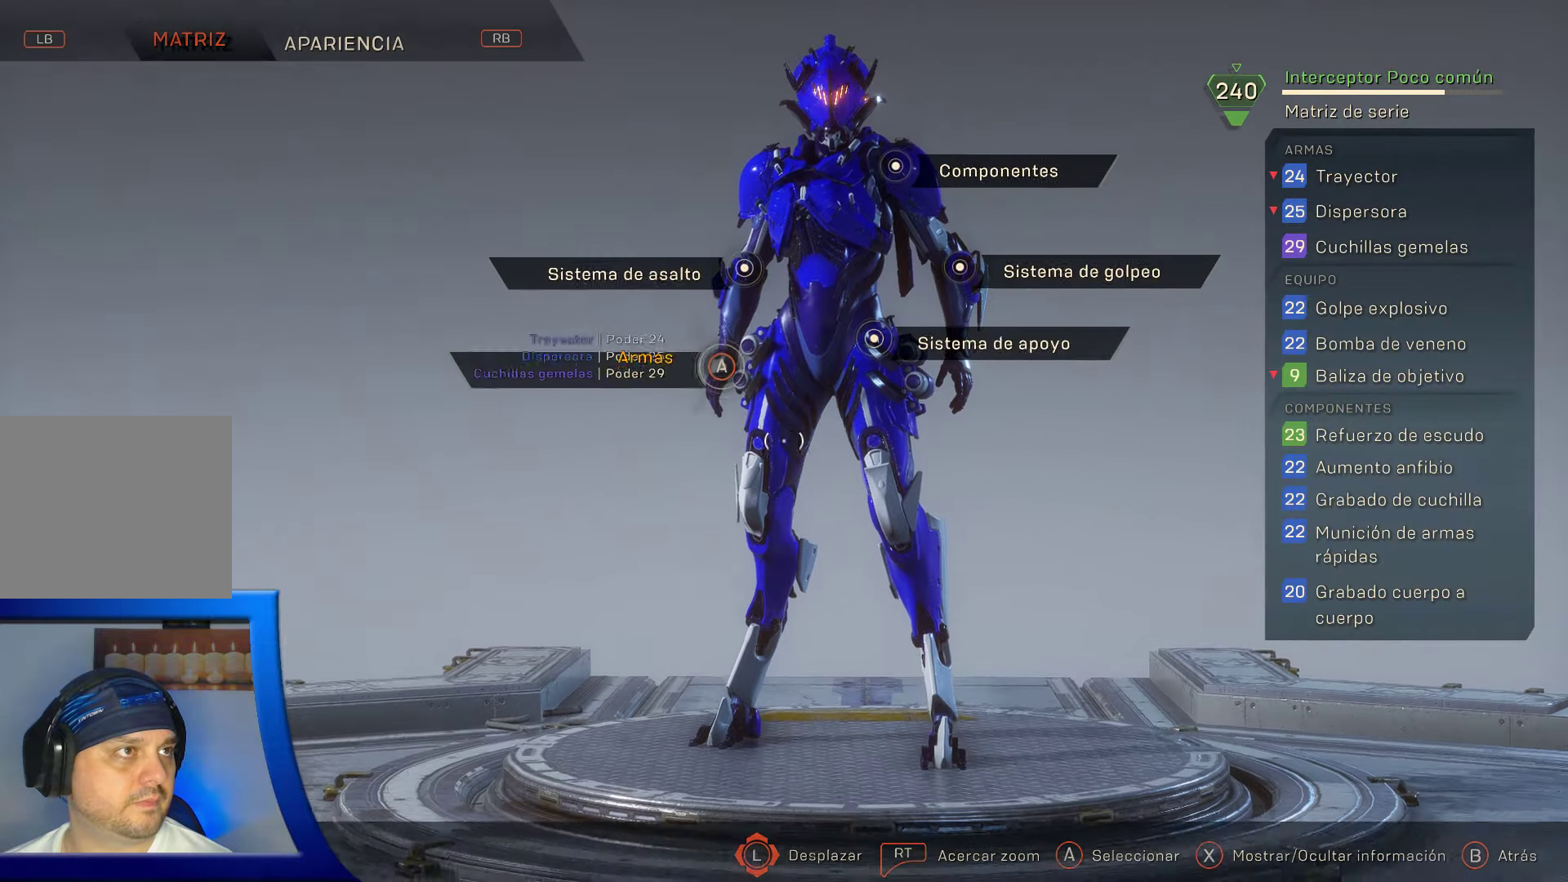
{"buttons": [], "left_stick": "center", "right_stick": "center", "events": []}
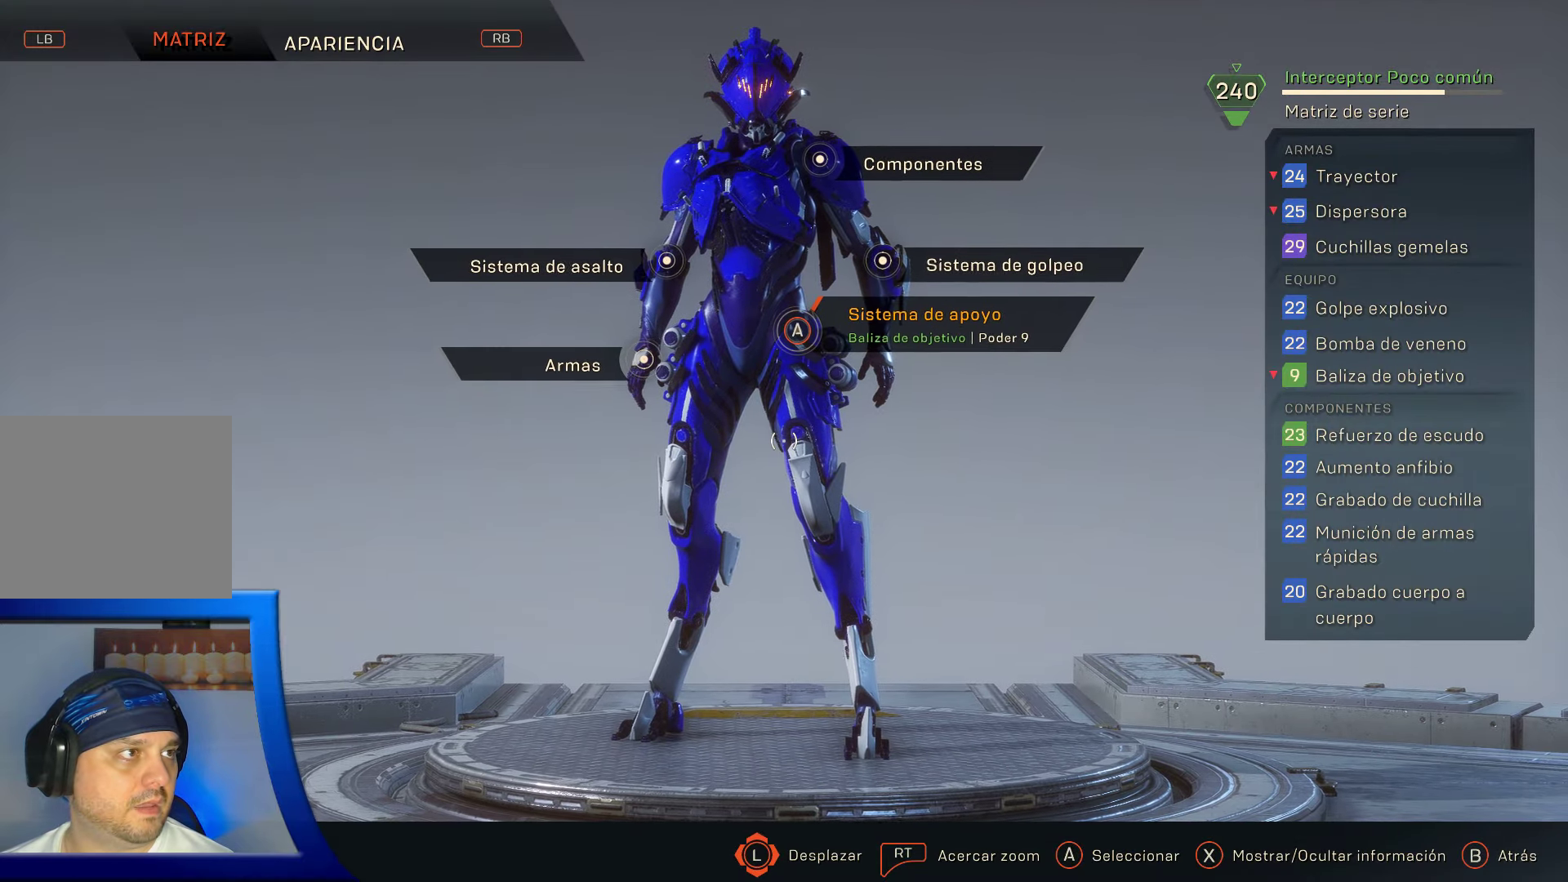
{"buttons": [], "left_stick": "center", "right_stick": "center", "events": [[67, "left_stick", "up-left"], [350, "left_stick", "center"]]}